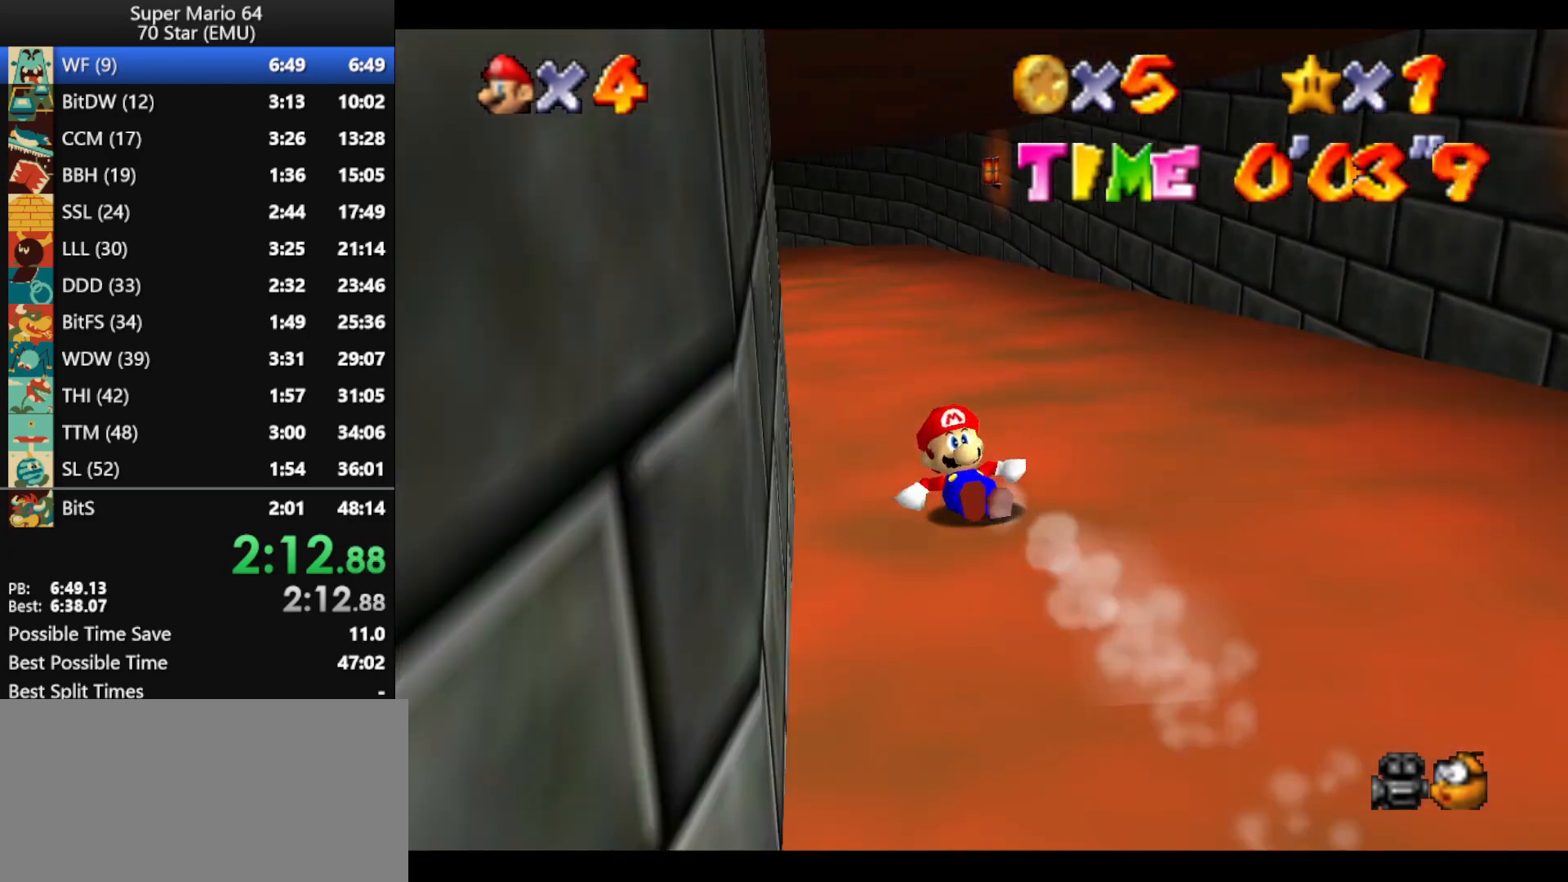
Gameplay with a controller (Nintendo layout); each line is a JSON object with the inputs held at the frame after it. "events" lists button and stick changes between this image and that frame as [ms after this image, input, new state], when the widget could be followed in between. Not read: L1 L3 R3.
{"buttons": [], "left_stick": "up-left", "events": []}
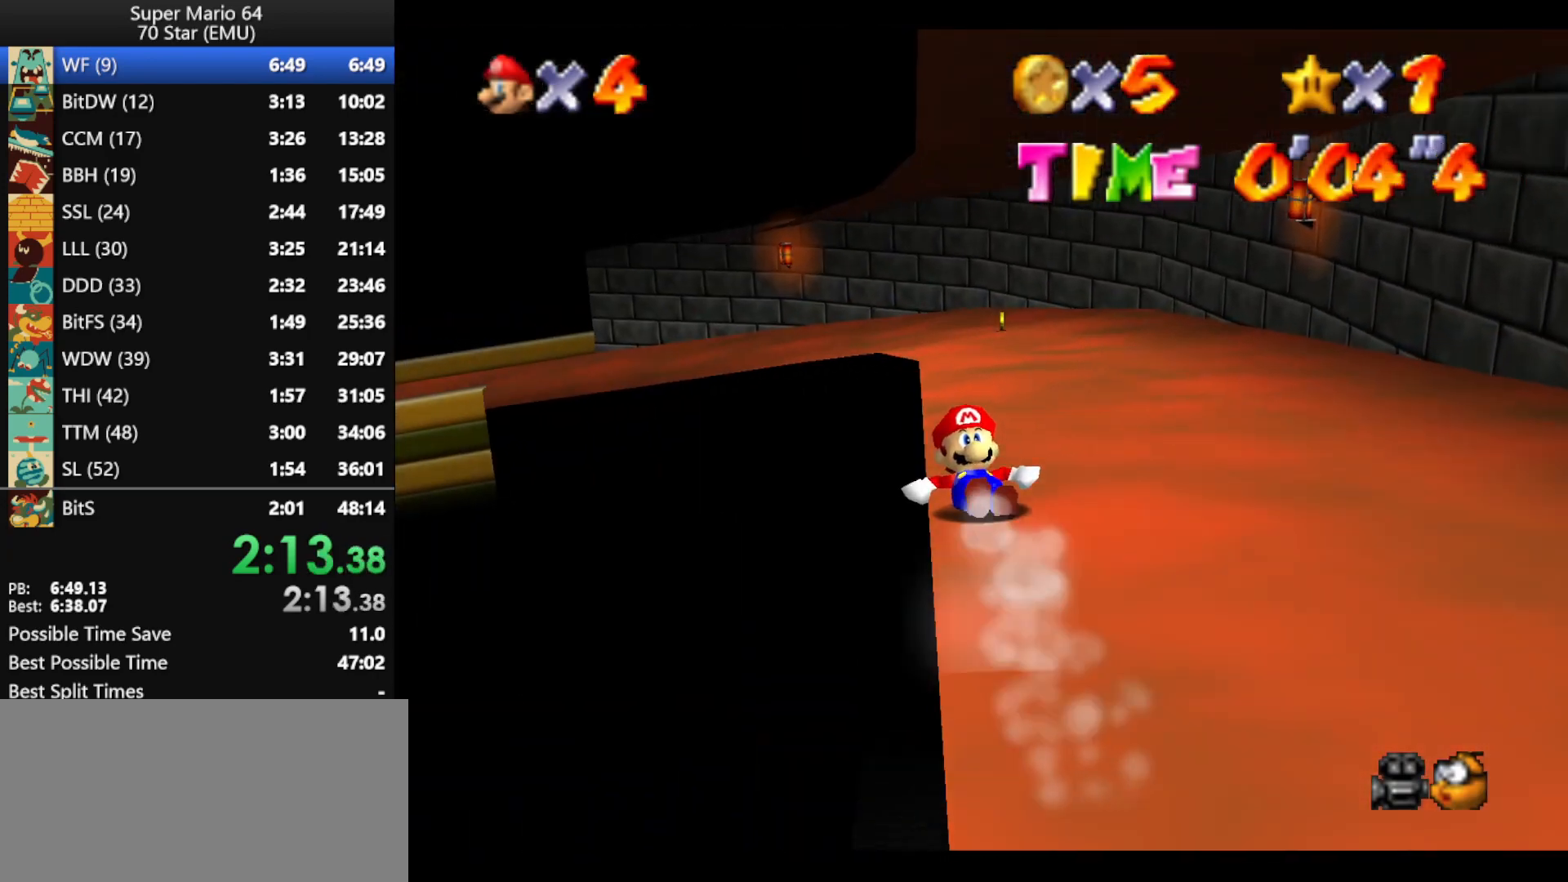
{"buttons": [], "left_stick": "up-left", "events": []}
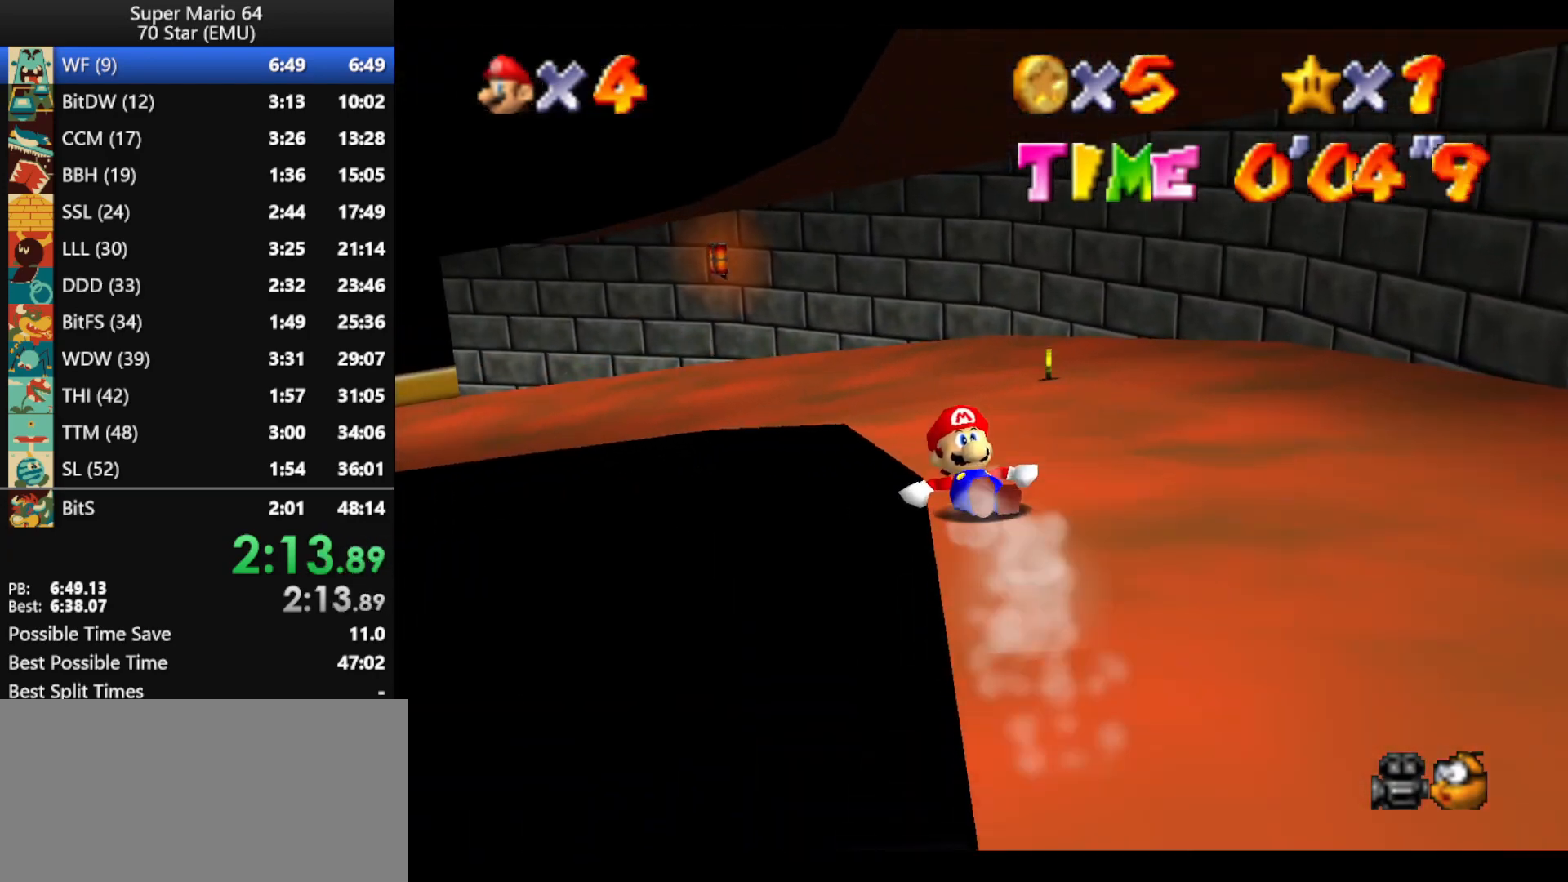
{"buttons": [], "left_stick": "left", "events": [[267, "left_stick", "left"]]}
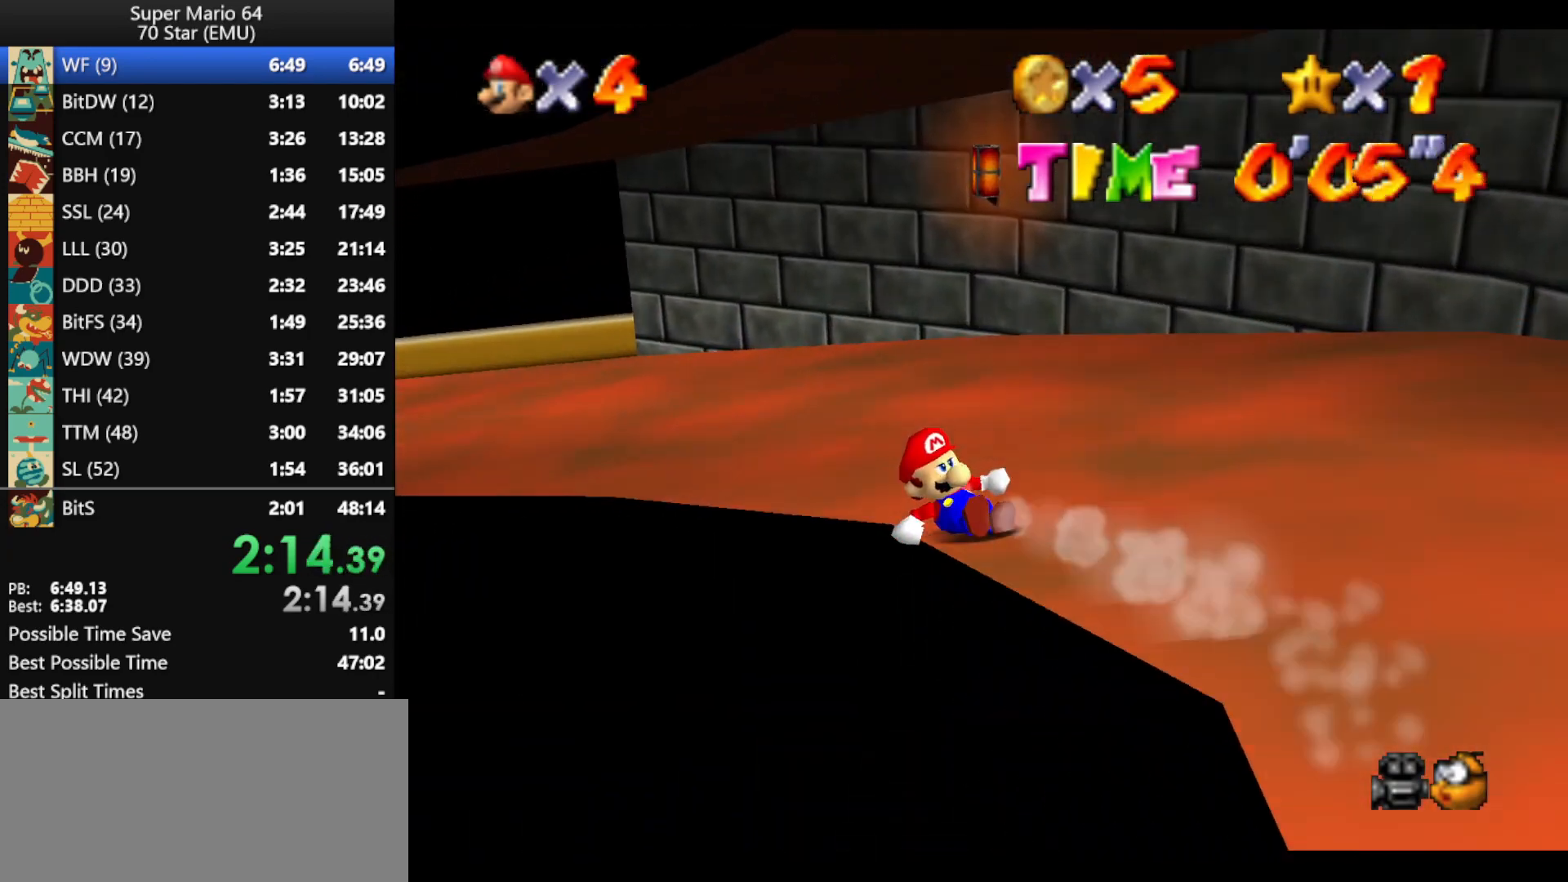
{"buttons": [], "left_stick": "up-right", "events": [[167, "left_stick", "up-left"], [300, "left_stick", "up-right"]]}
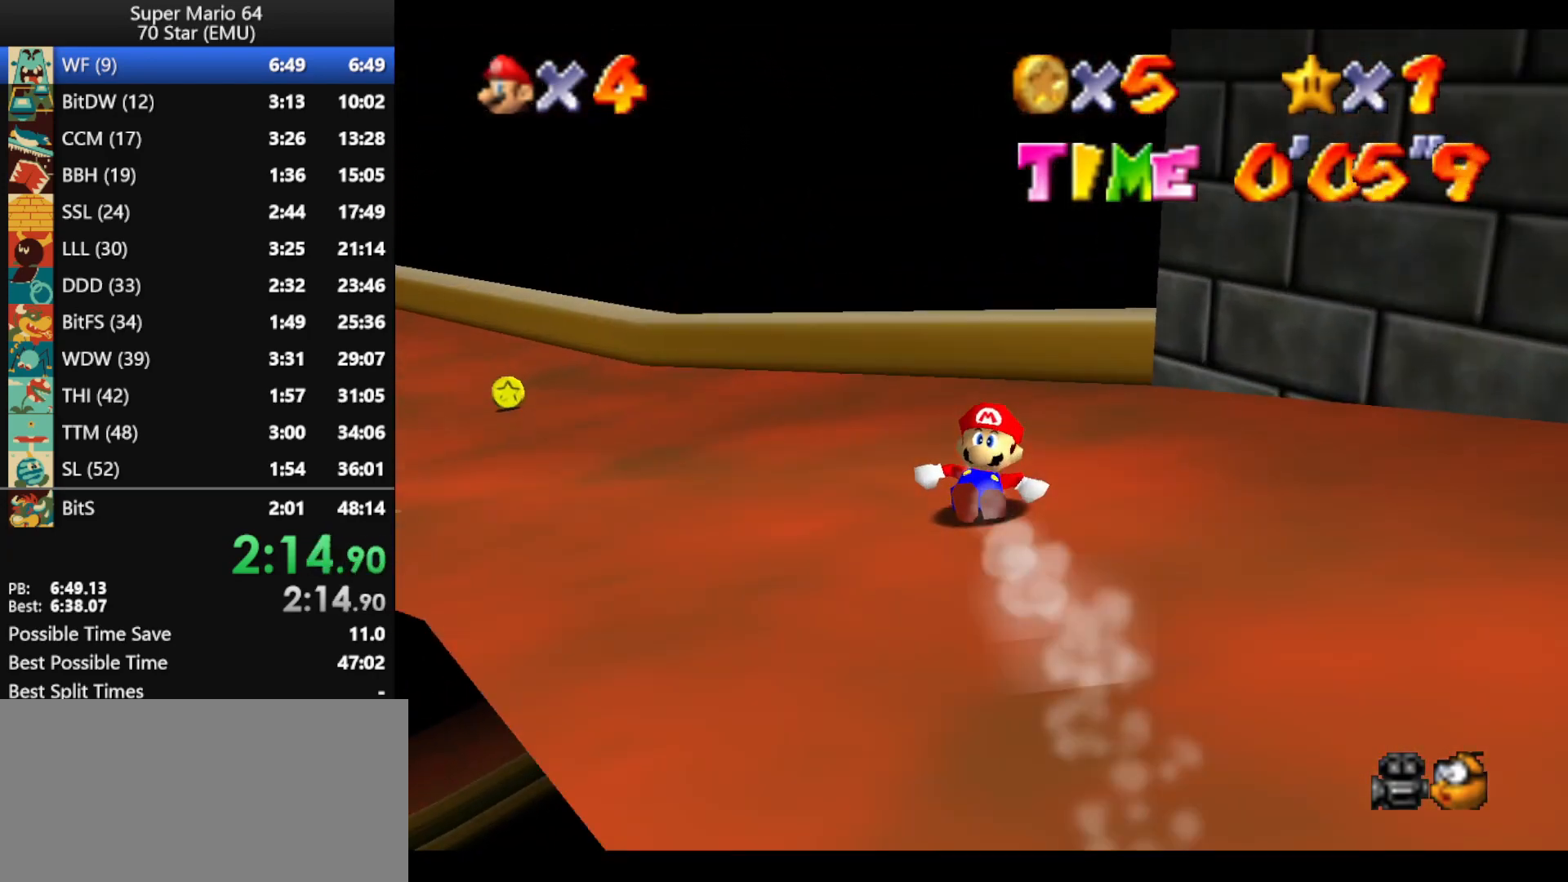
{"buttons": ["A"], "left_stick": "down-left", "events": [[267, "left_stick", "left"], [333, "left_stick", "down-left"], [500, "A", "down"]]}
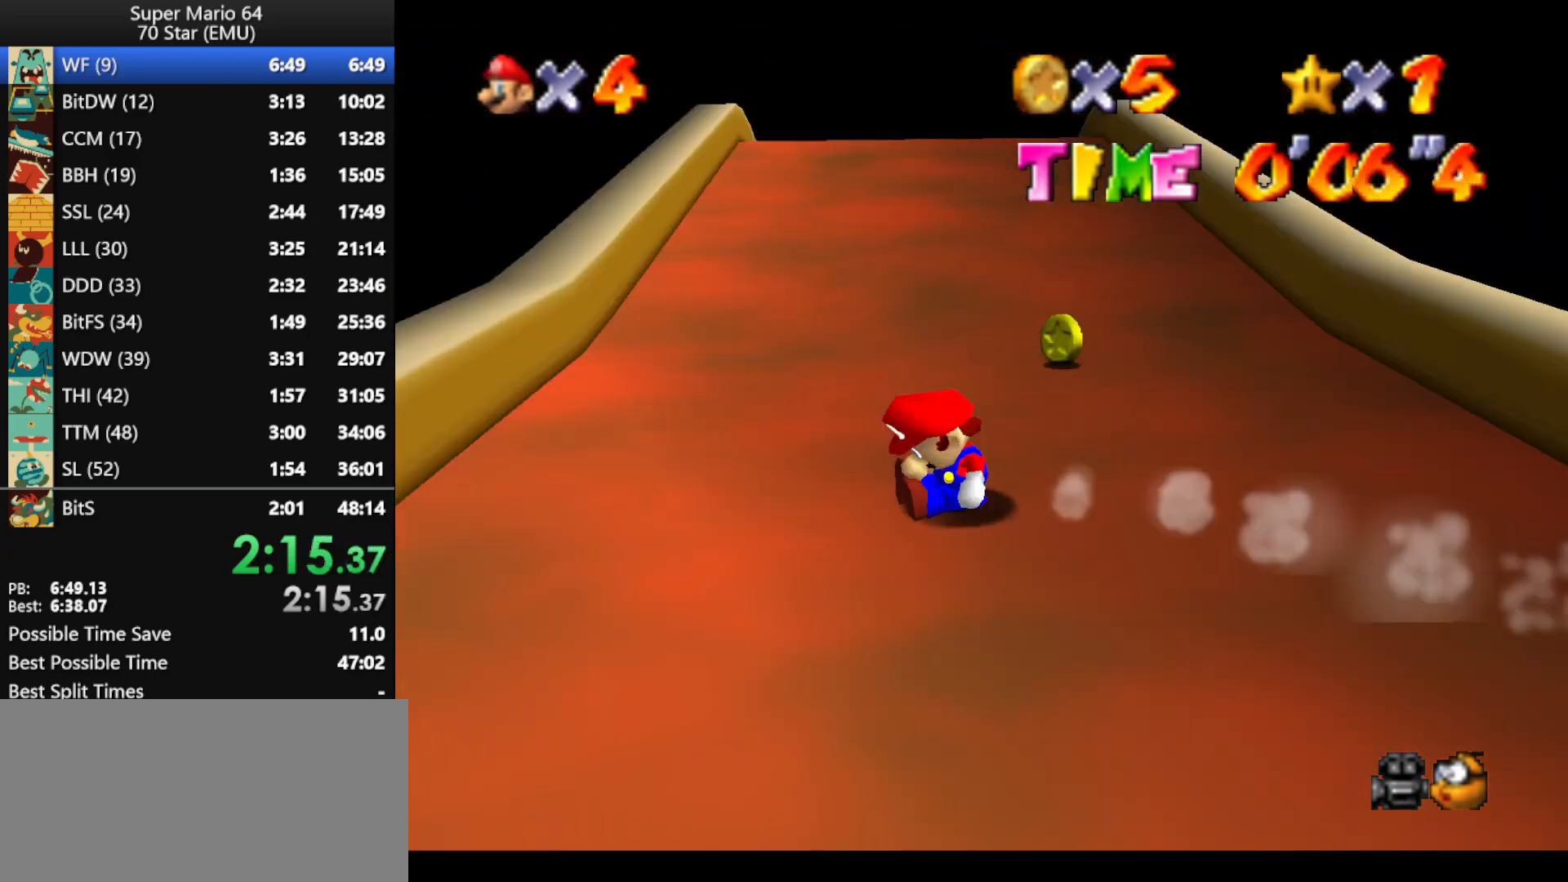
{"buttons": [], "left_stick": "up-left", "events": [[133, "A", "up"], [167, "left_stick", "left"], [267, "left_stick", "up-left"]]}
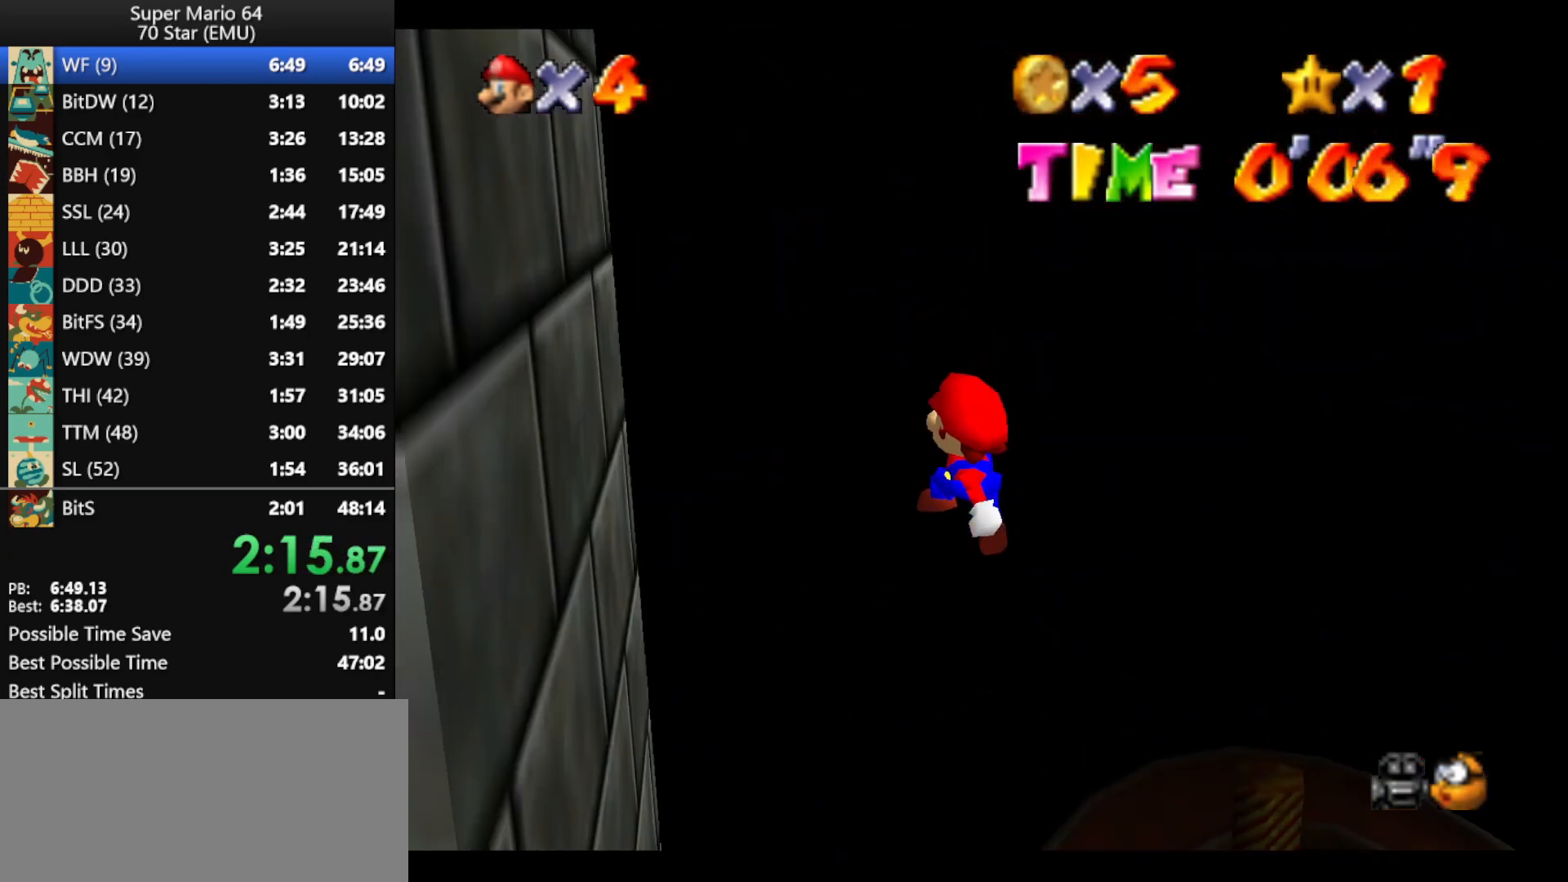
{"buttons": [], "left_stick": "up-left", "events": []}
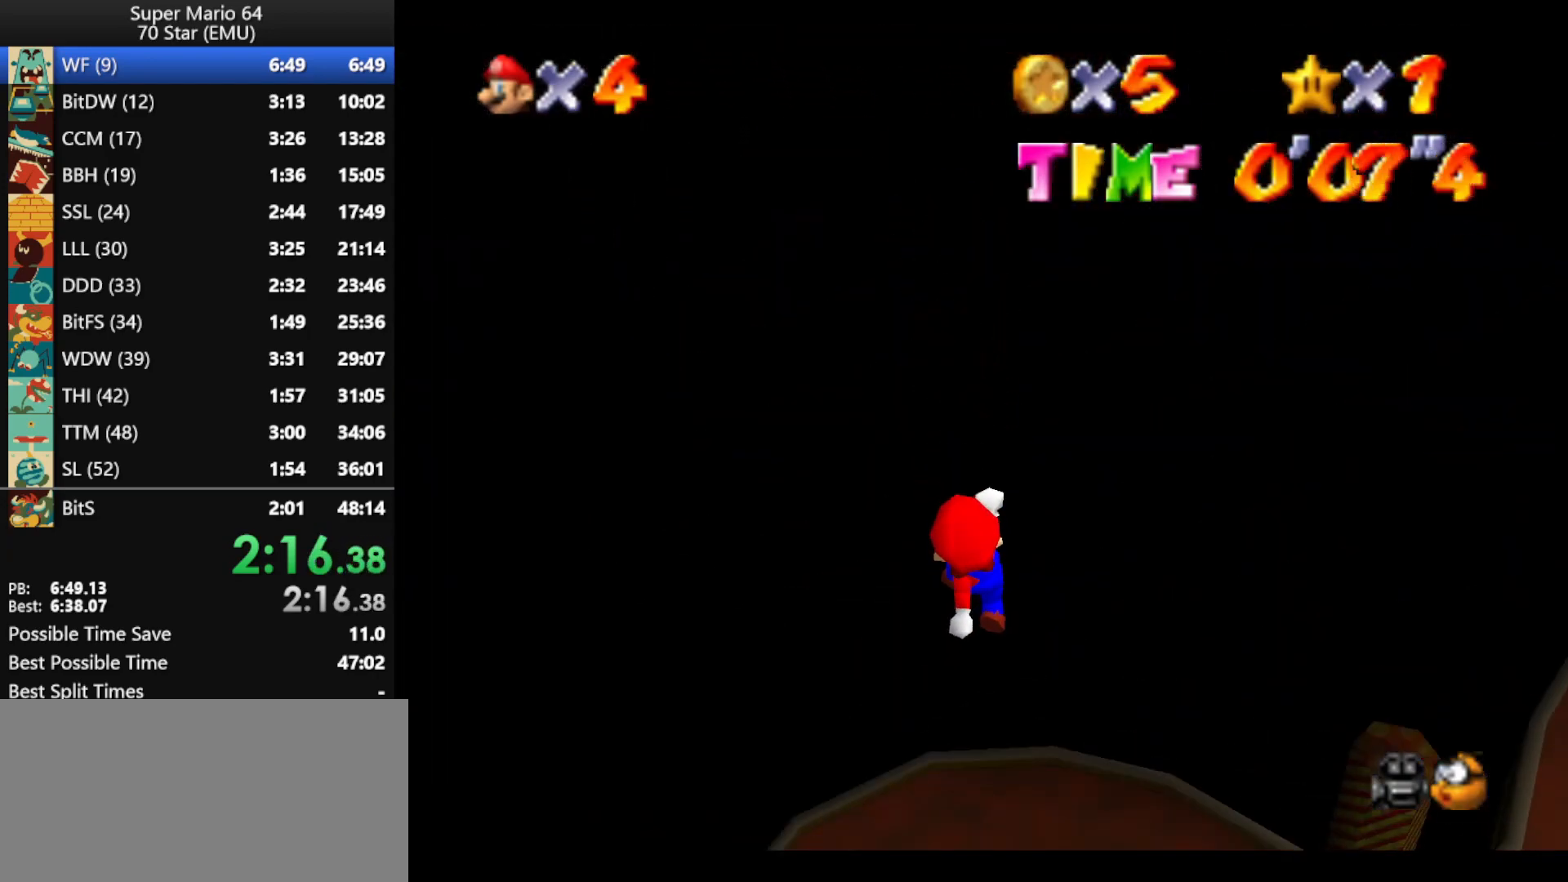
{"buttons": [], "left_stick": "up", "events": [[433, "left_stick", "up"]]}
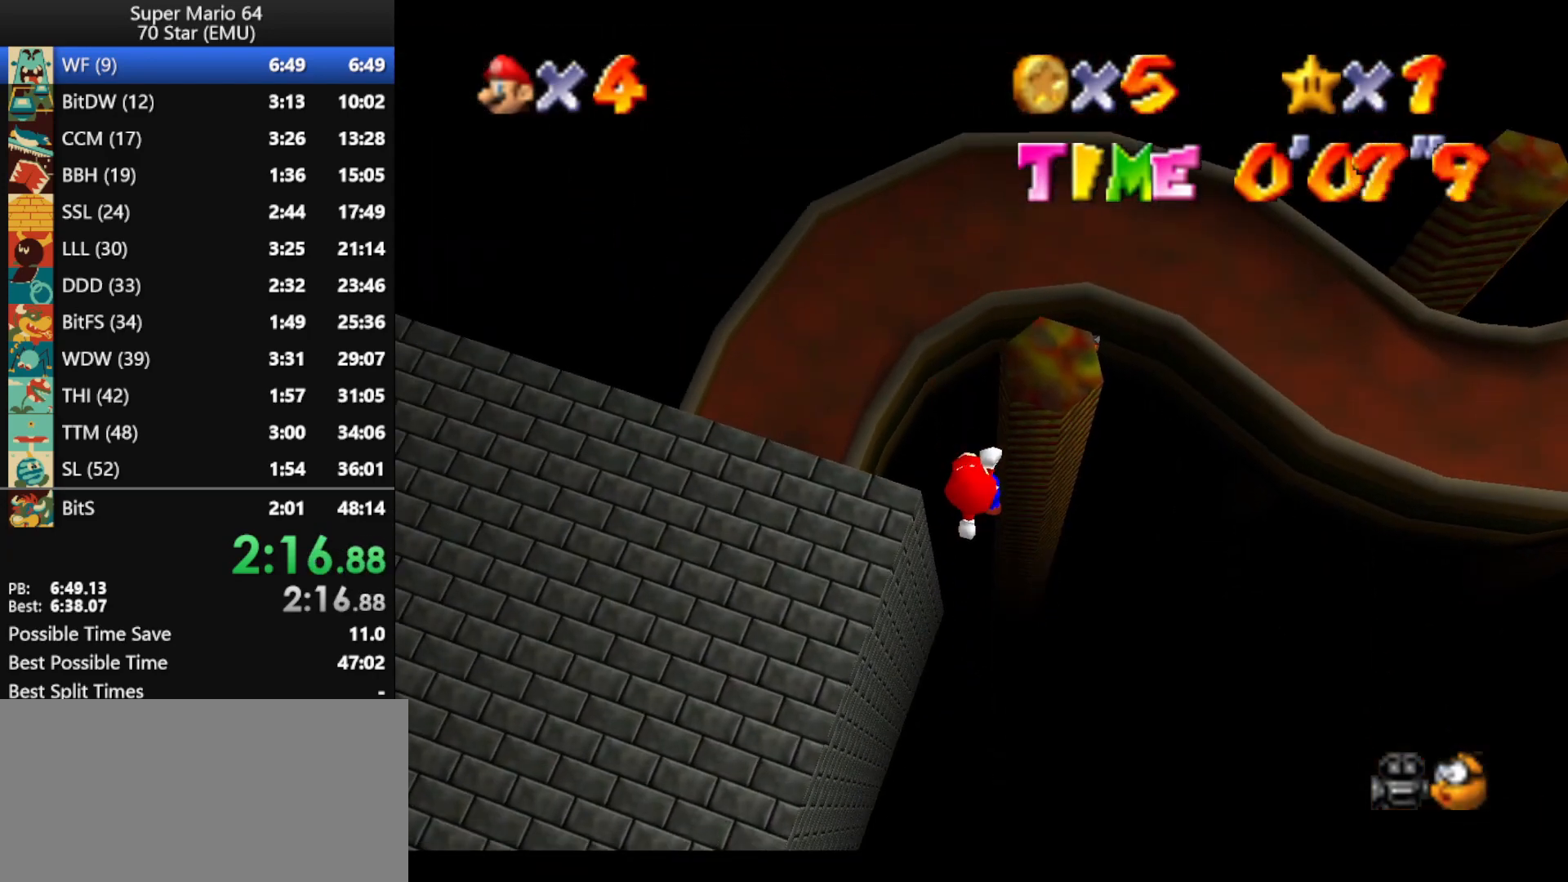
{"buttons": [], "left_stick": "center", "events": [[367, "left_stick", "center"]]}
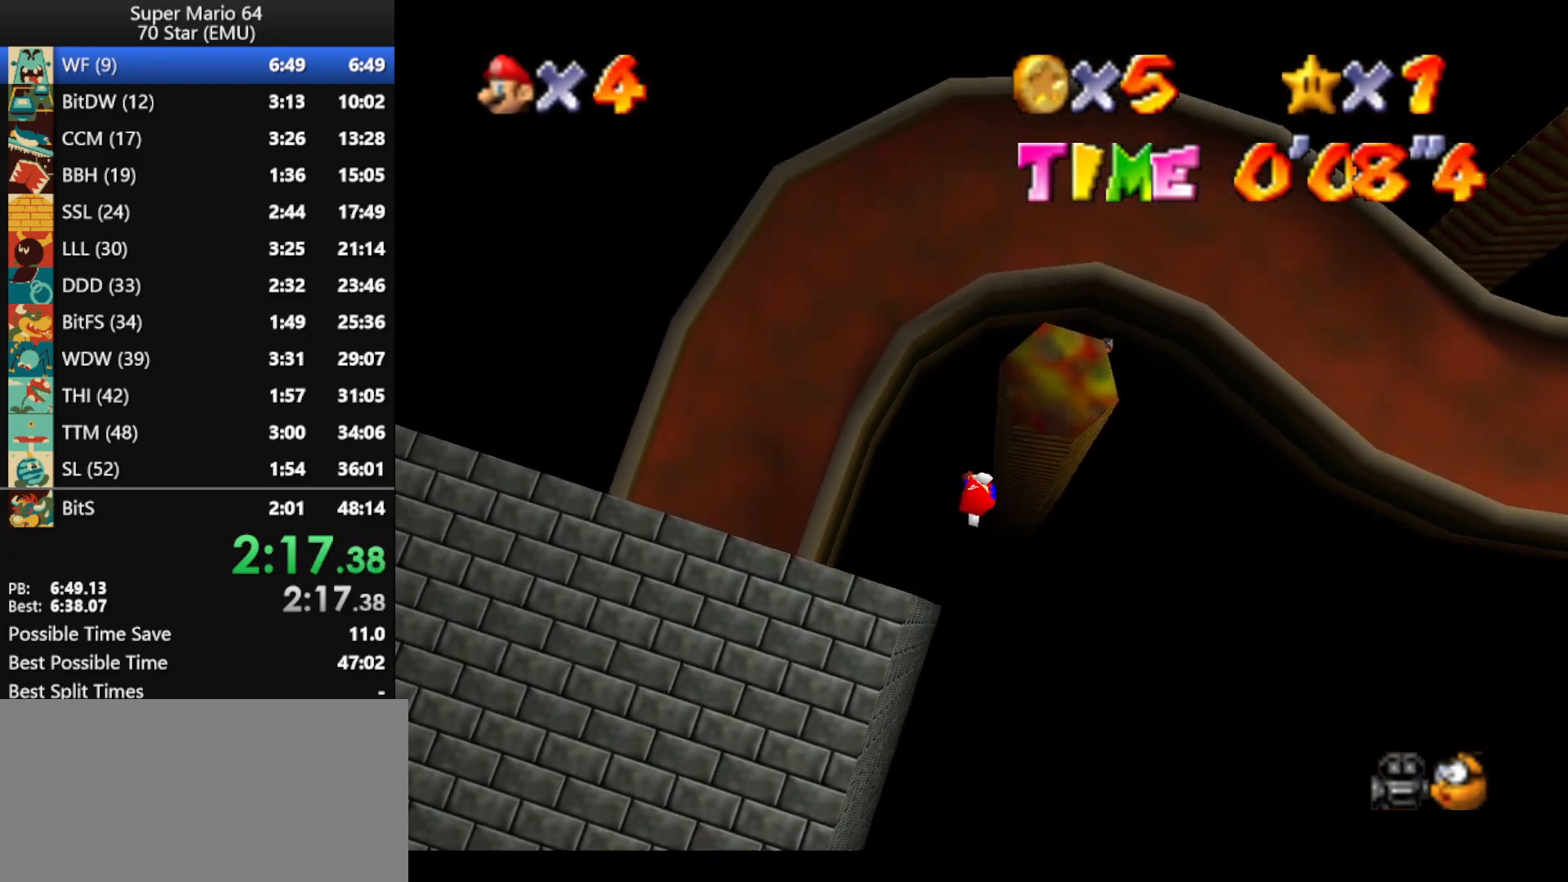
{"buttons": [], "left_stick": "up", "events": [[300, "left_stick", "up"]]}
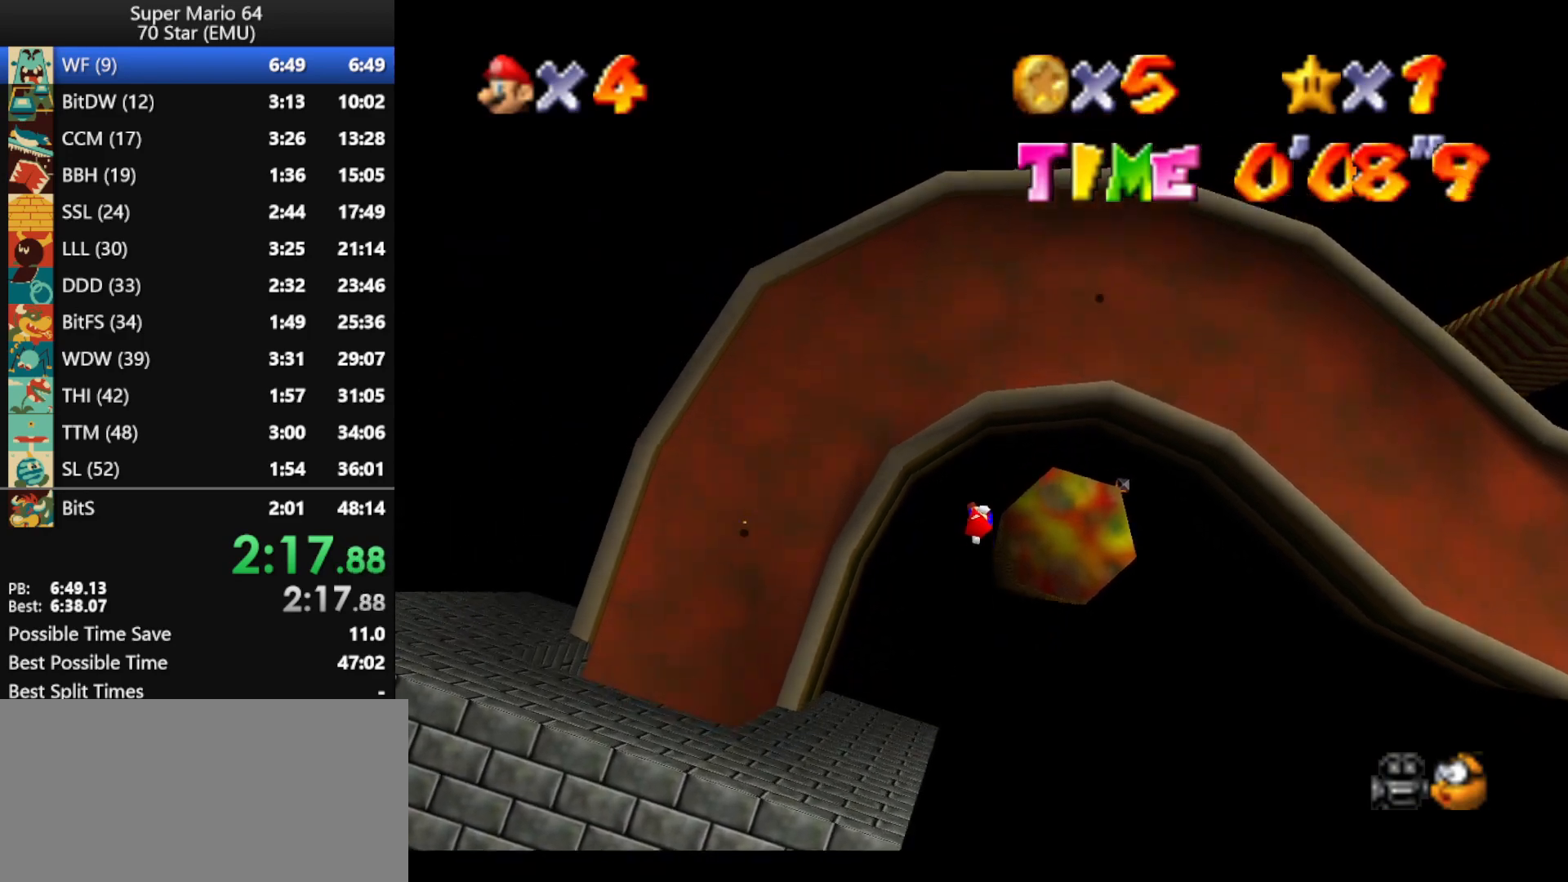
{"buttons": [], "left_stick": "up", "events": [[67, "B", "down"], [100, "B", "up"]]}
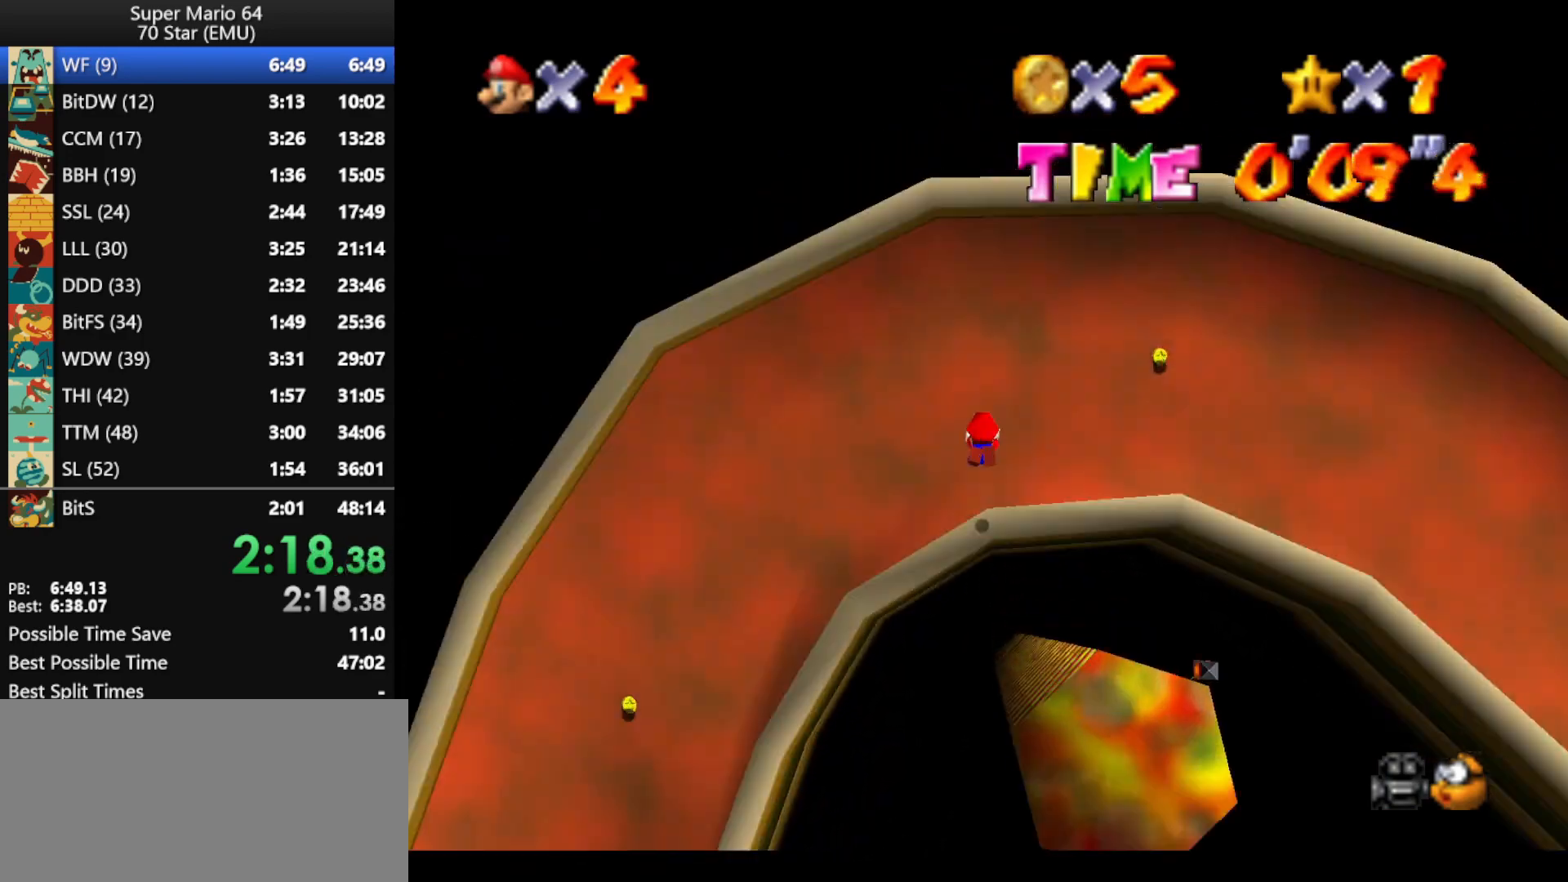
{"buttons": [], "left_stick": "up", "events": []}
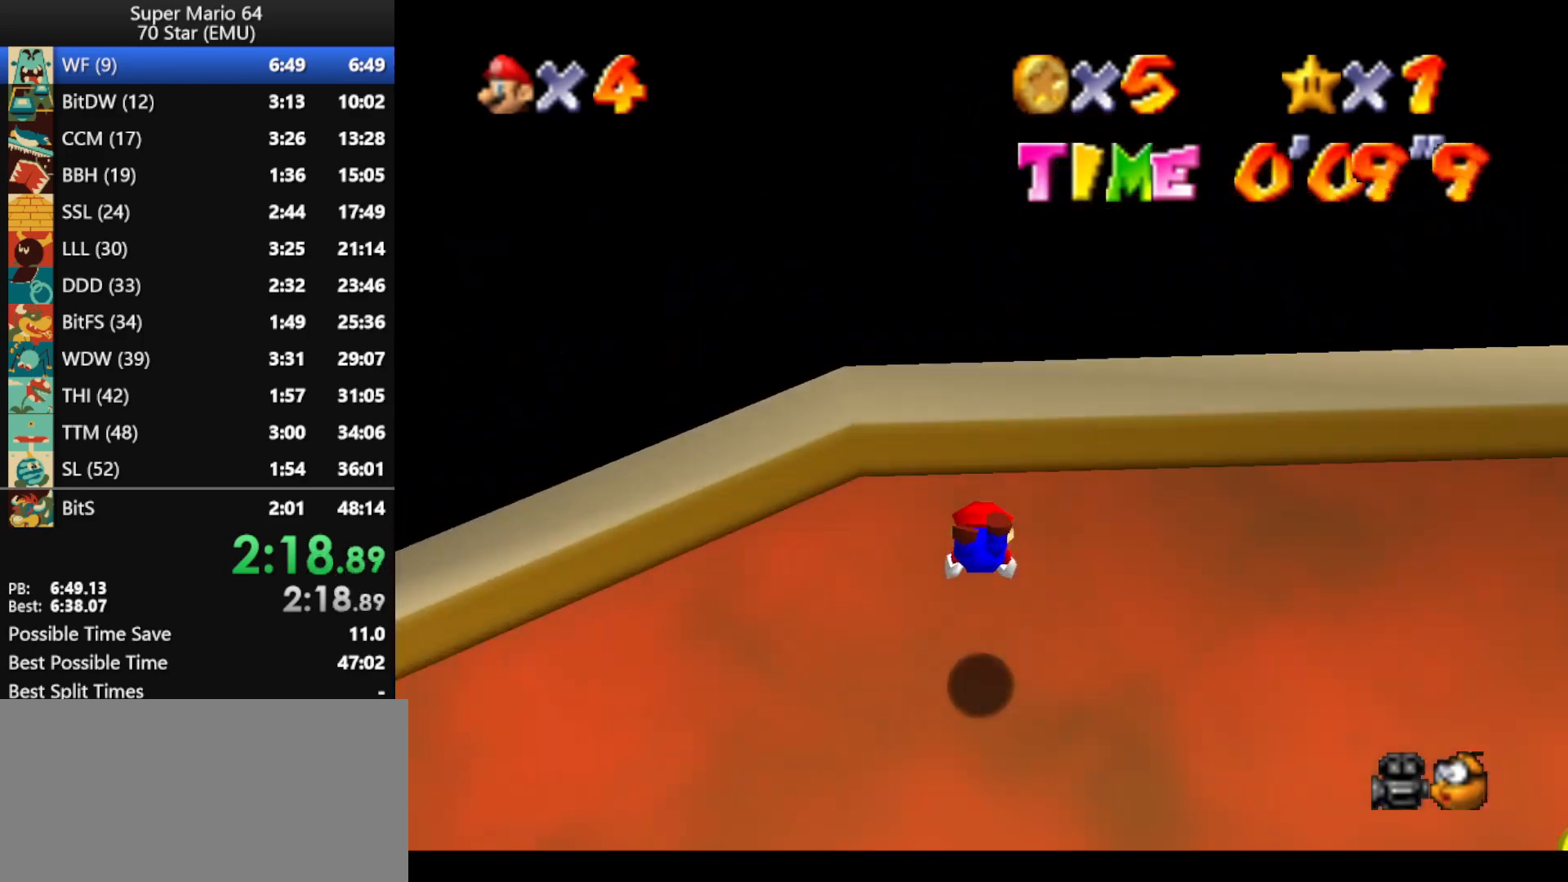
{"buttons": [], "left_stick": "left", "events": [[100, "left_stick", "left"]]}
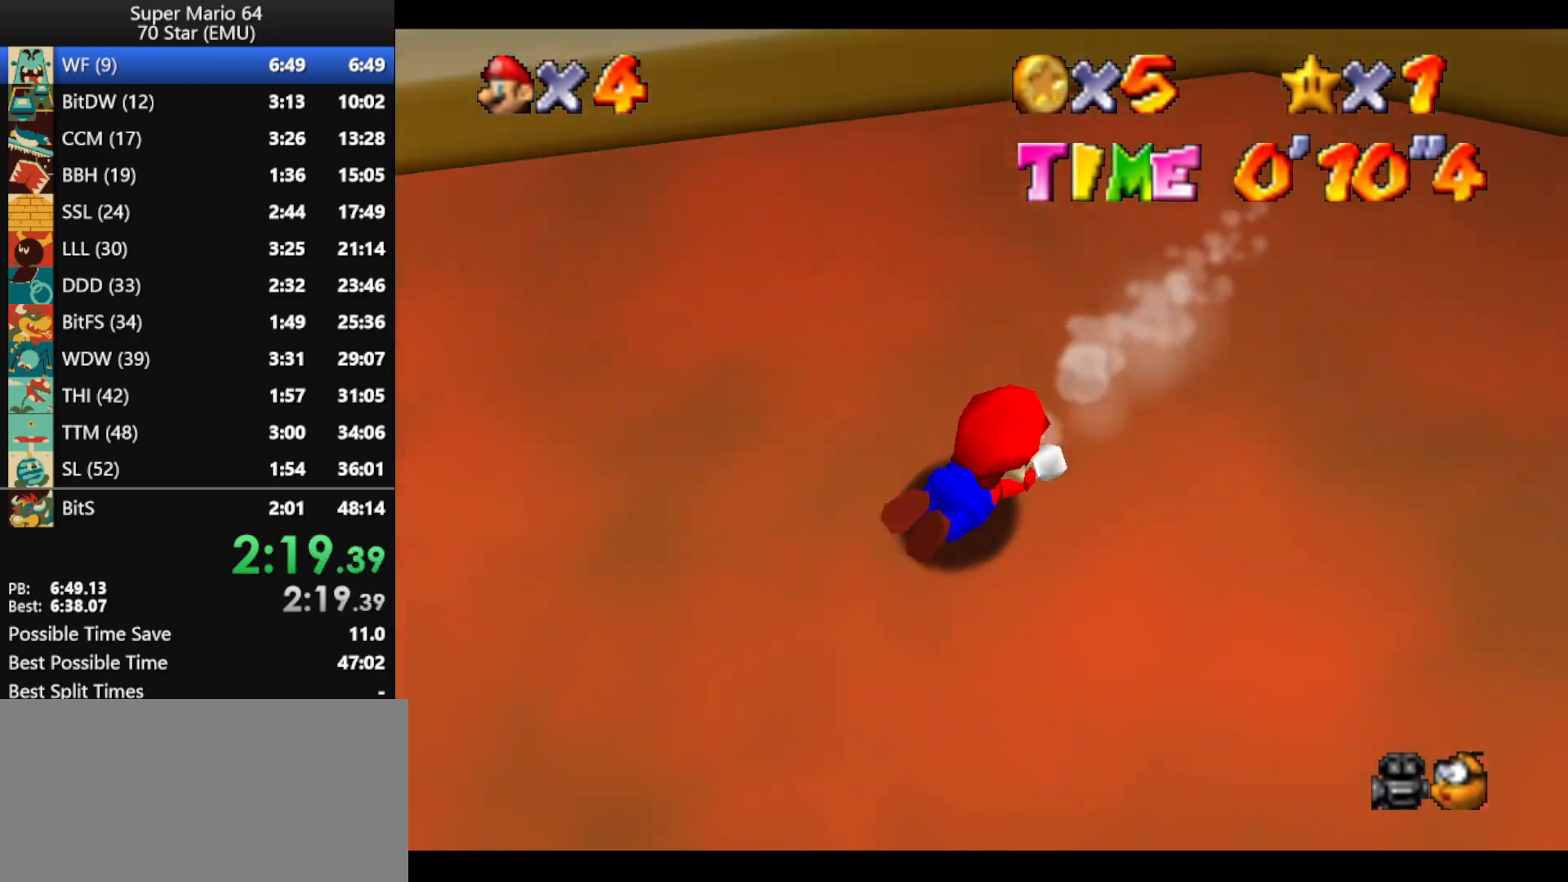
{"buttons": [], "left_stick": "up-left", "events": [[333, "left_stick", "up-left"]]}
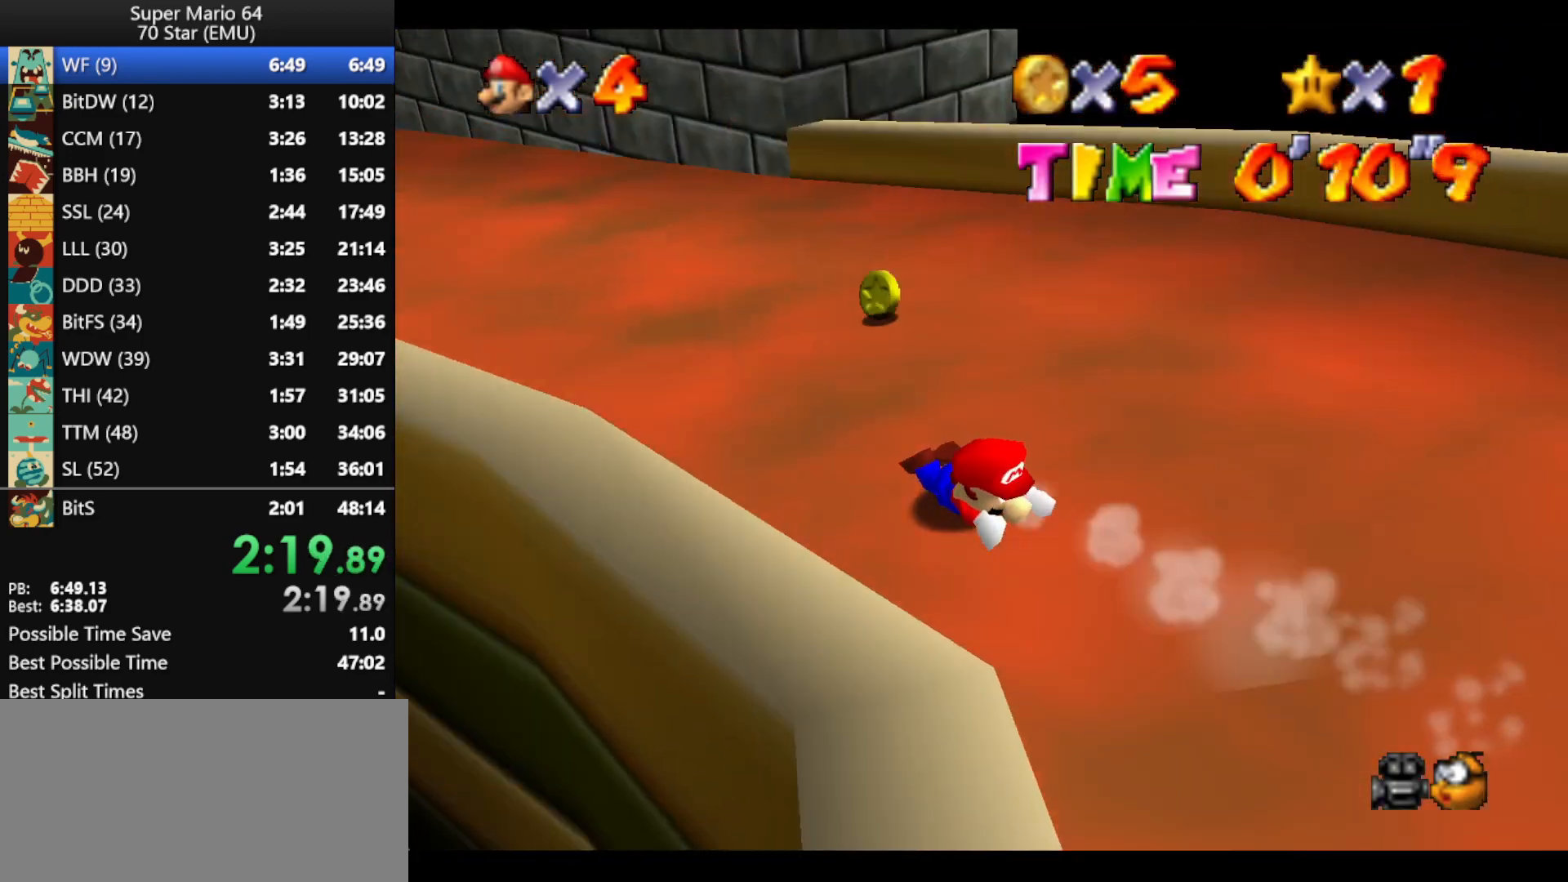
{"buttons": [], "left_stick": "up-left", "events": []}
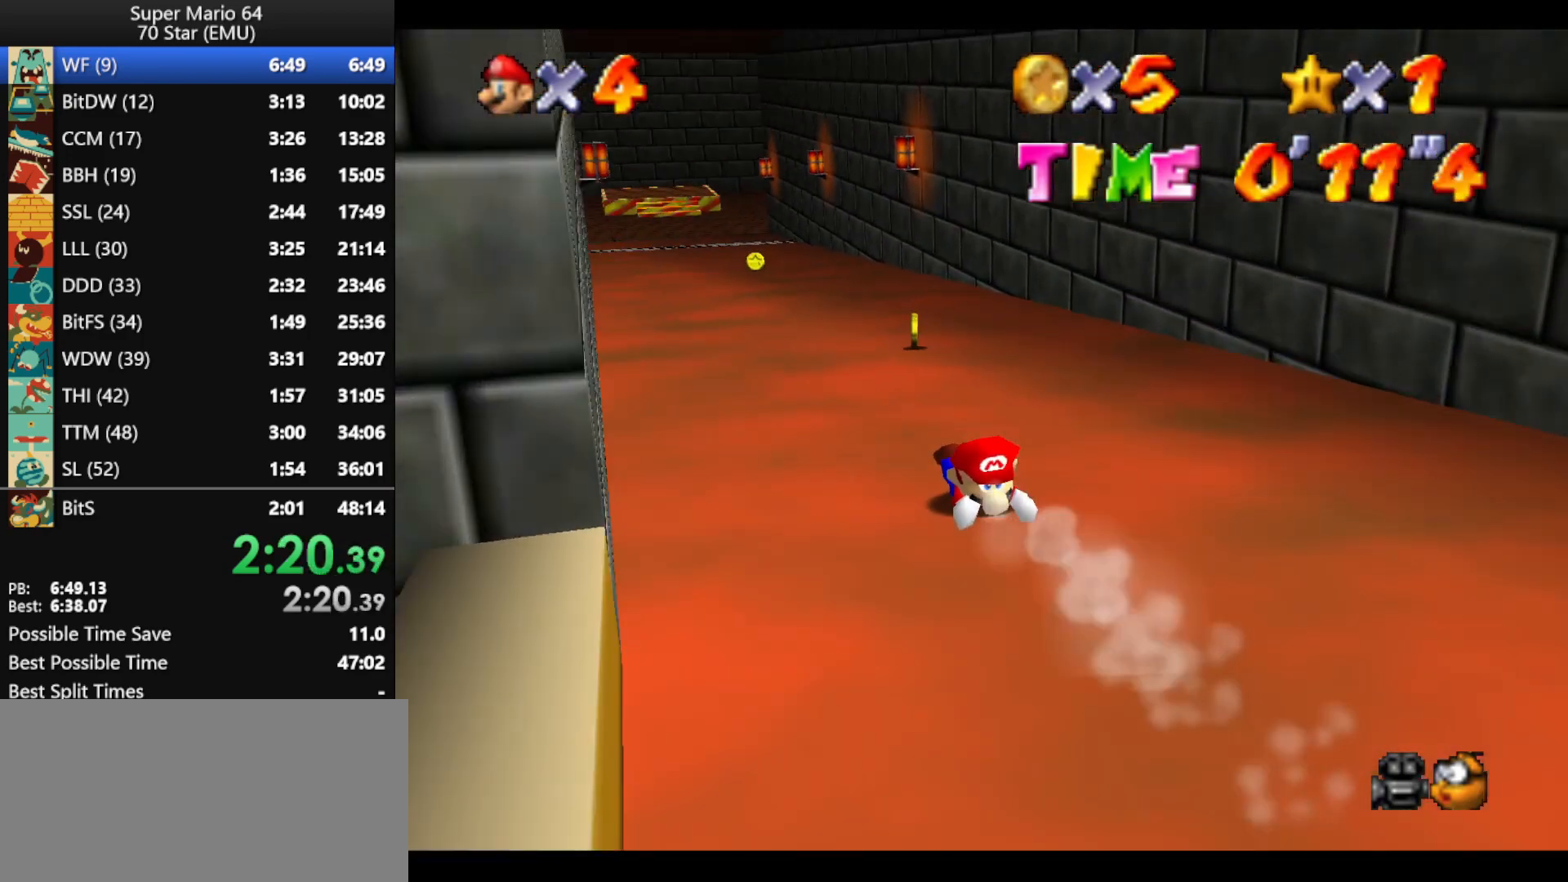
{"buttons": [], "left_stick": "up", "events": [[33, "left_stick", "up"]]}
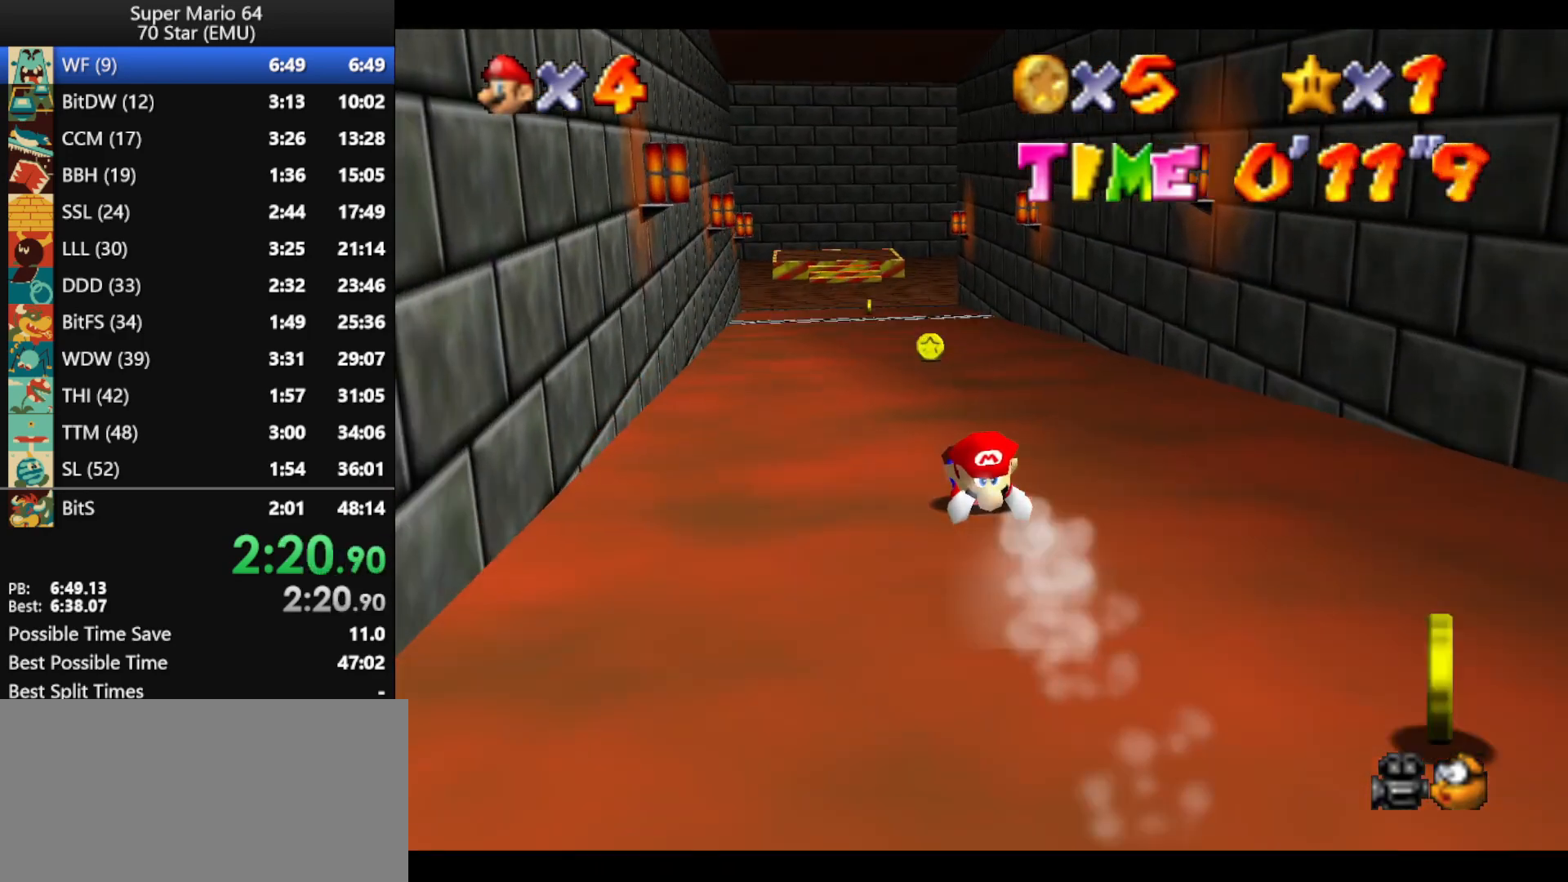
{"buttons": [], "left_stick": "up", "events": []}
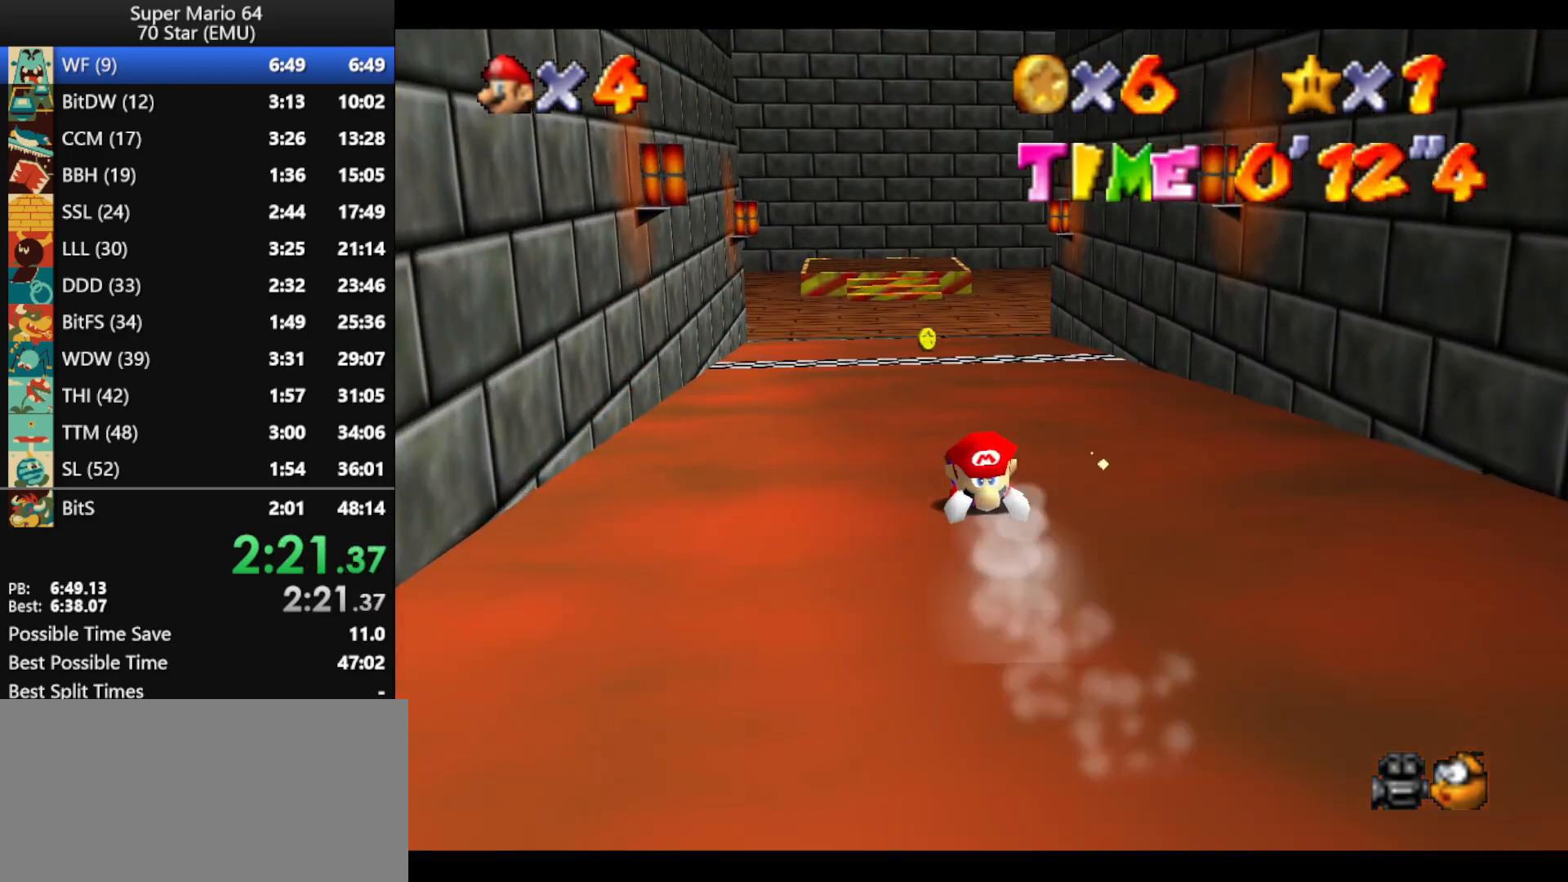
{"buttons": [], "left_stick": "up", "events": []}
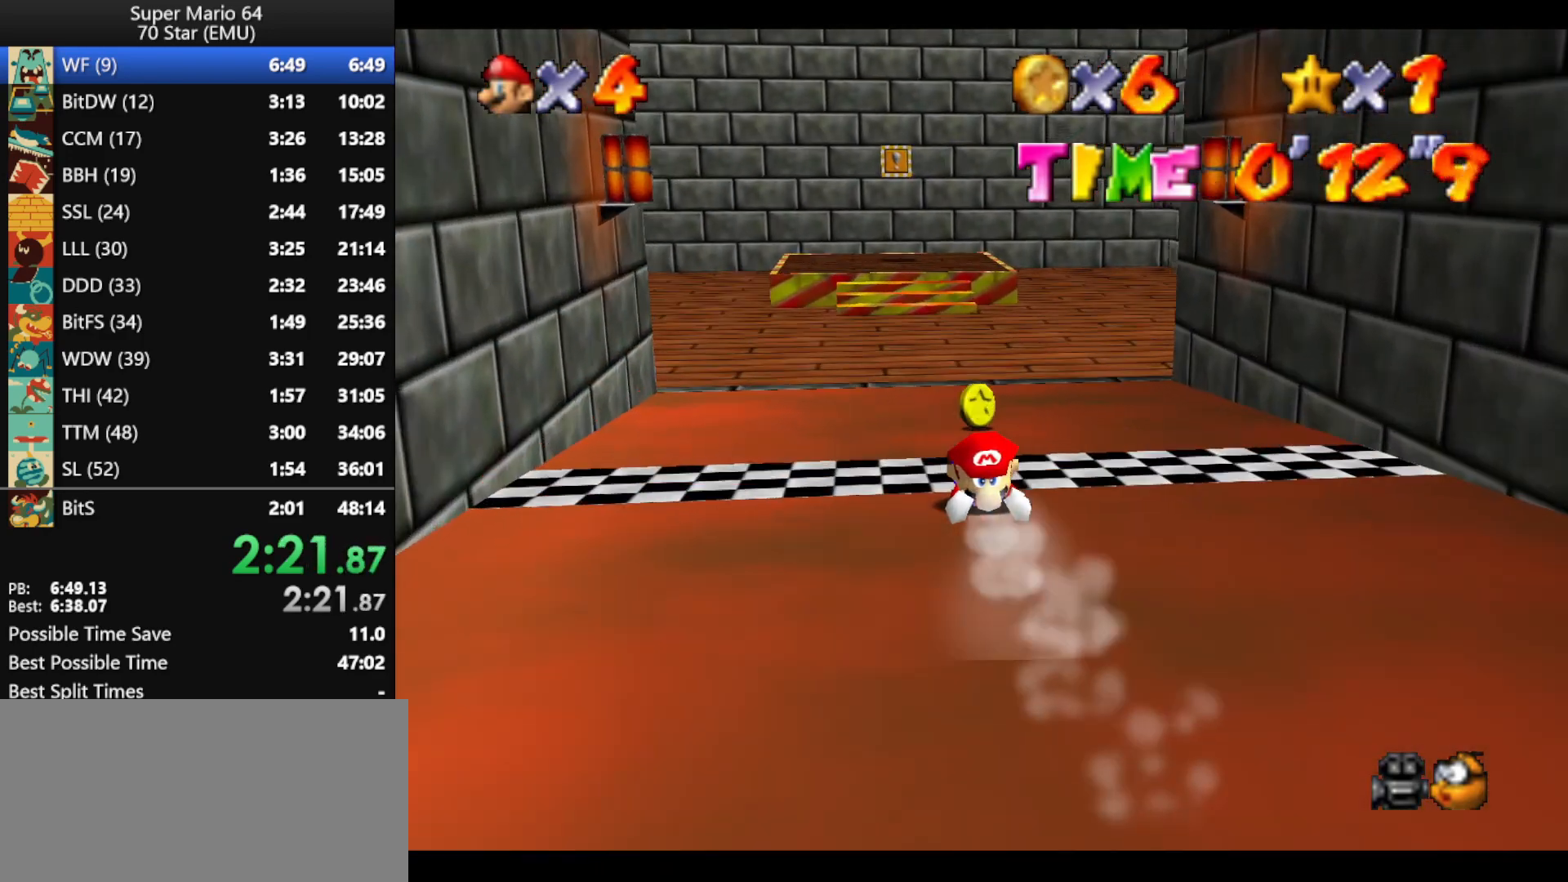
{"buttons": [], "left_stick": "up", "events": []}
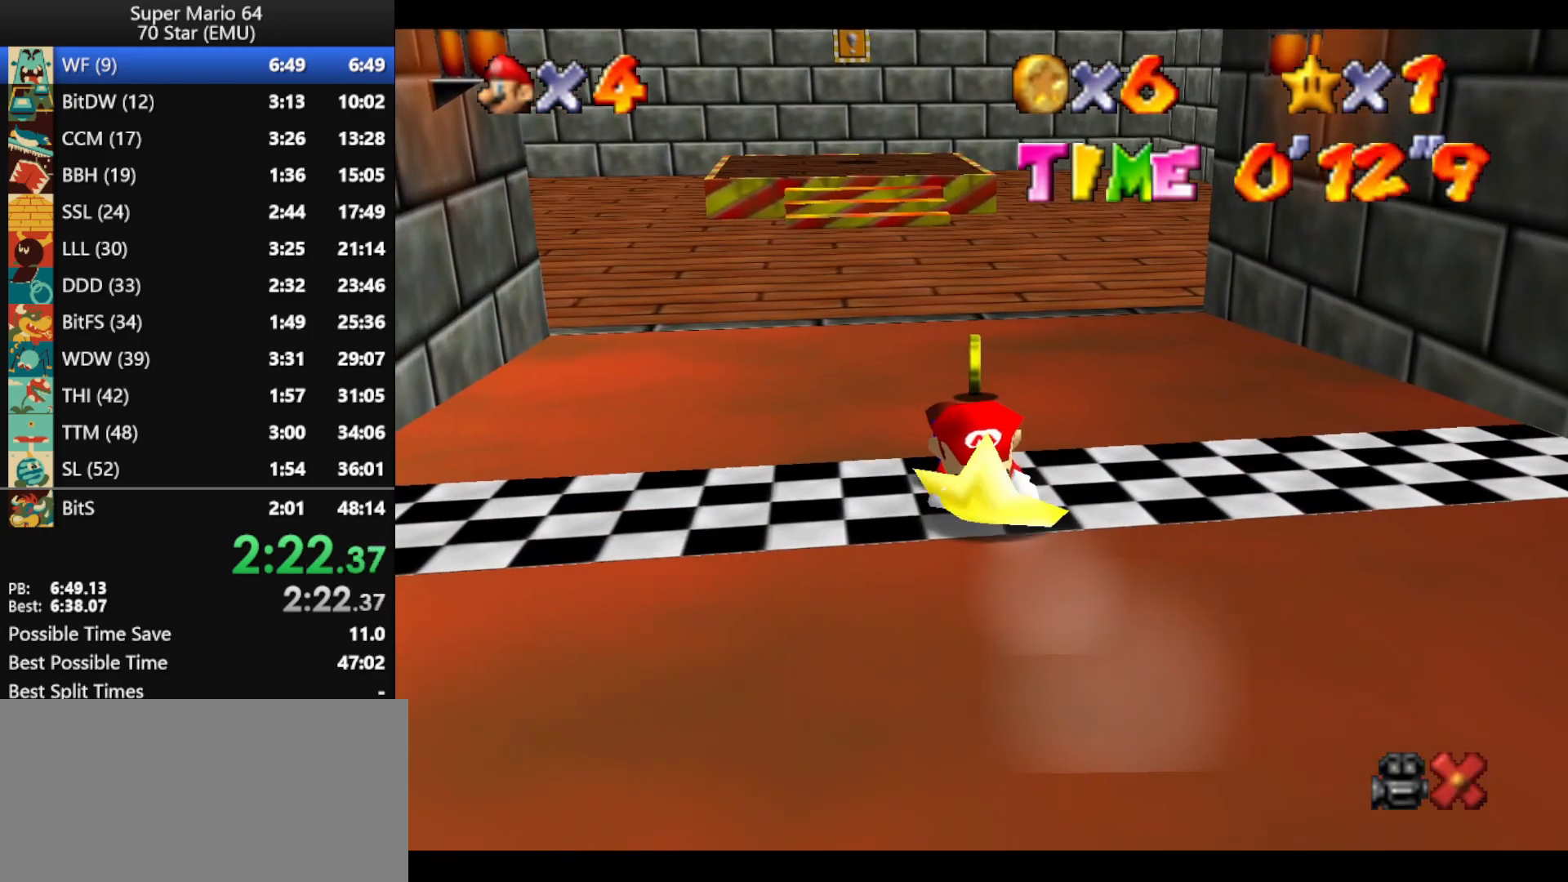
{"buttons": [], "left_stick": "center", "events": [[67, "left_stick", "center"]]}
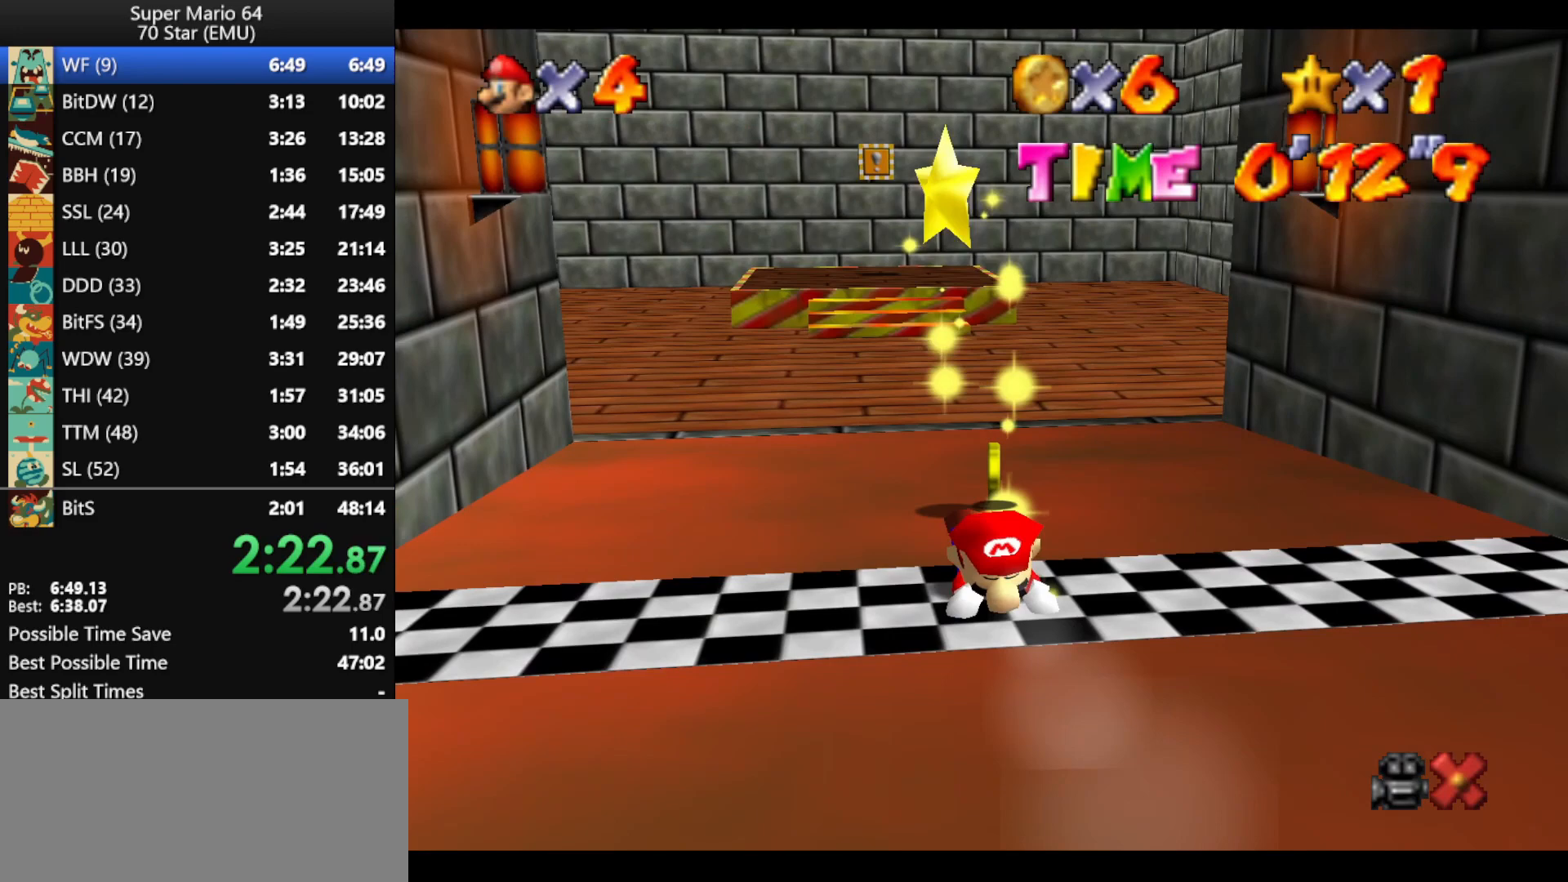
{"buttons": [], "left_stick": "center", "events": []}
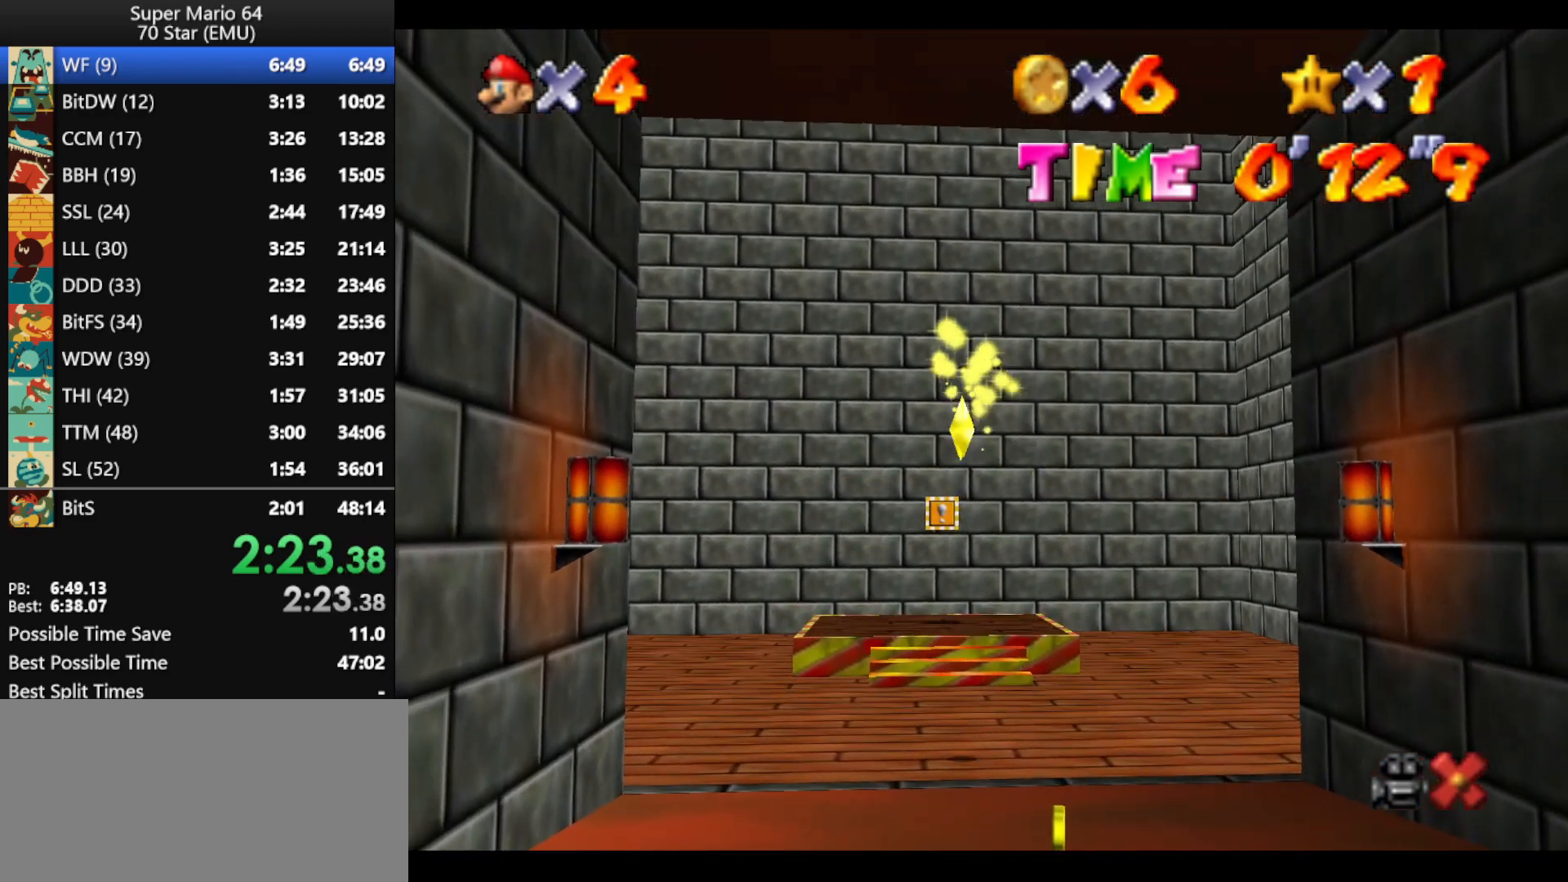
{"buttons": [], "left_stick": "center", "events": []}
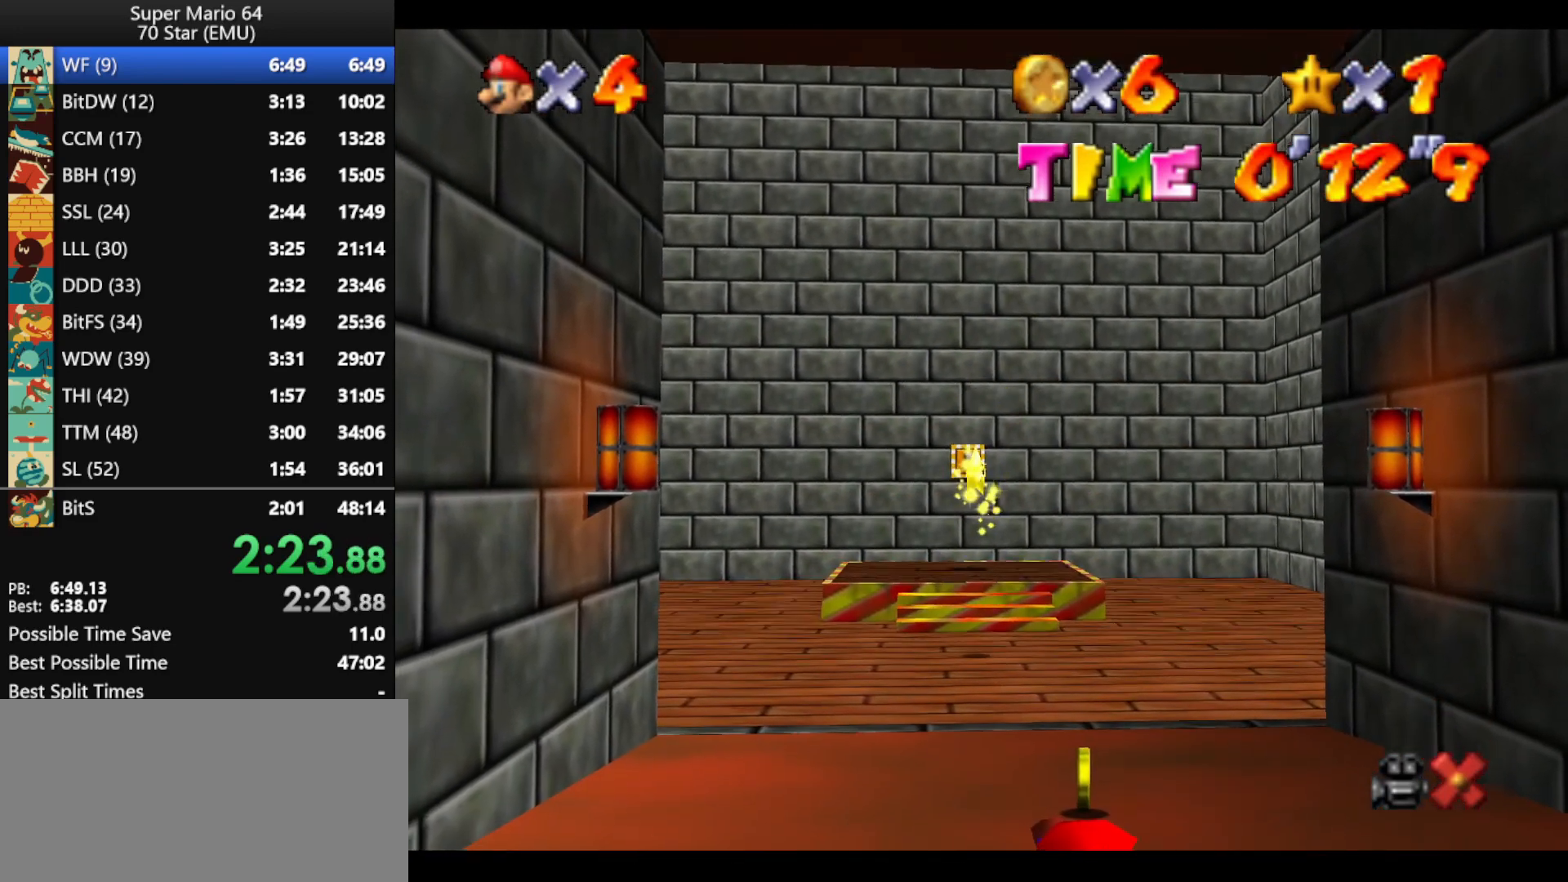
{"buttons": [], "left_stick": "center", "events": []}
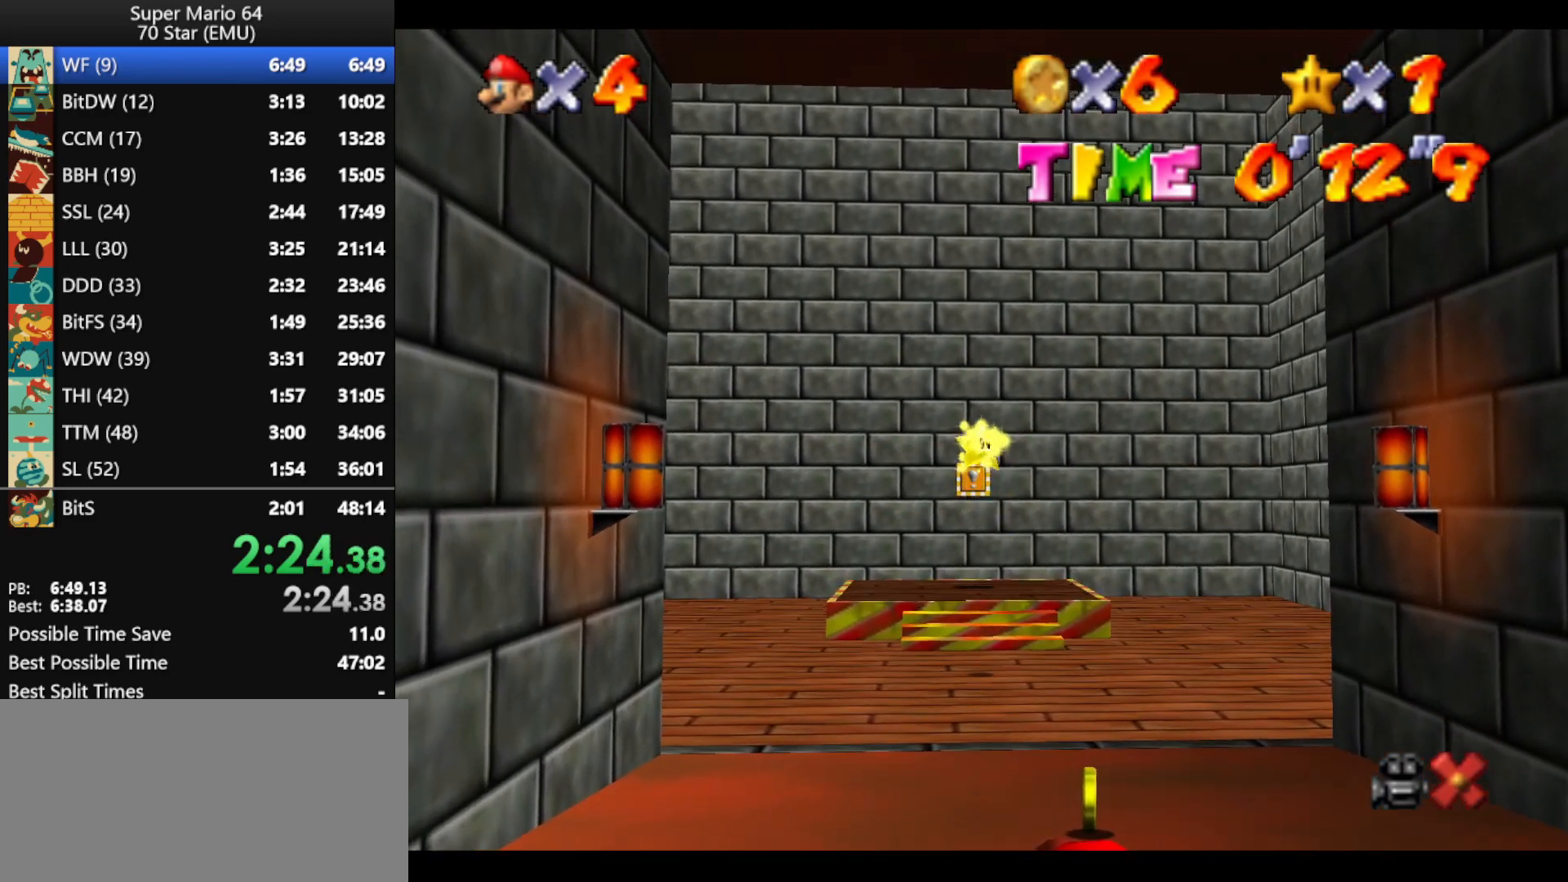
{"buttons": [], "left_stick": "center", "events": []}
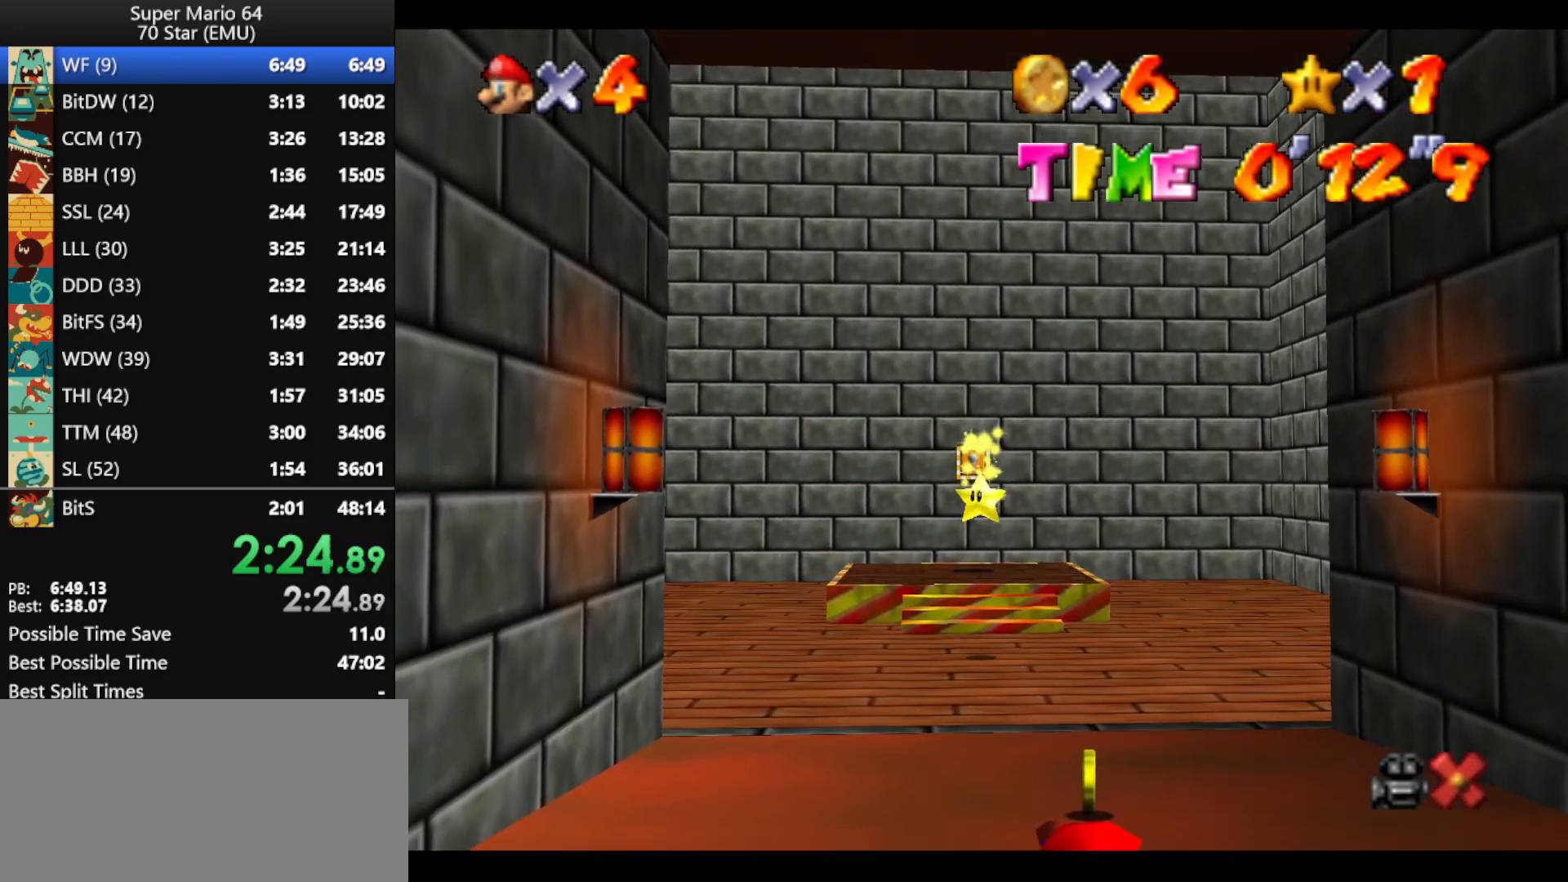
{"buttons": [], "left_stick": "center", "events": []}
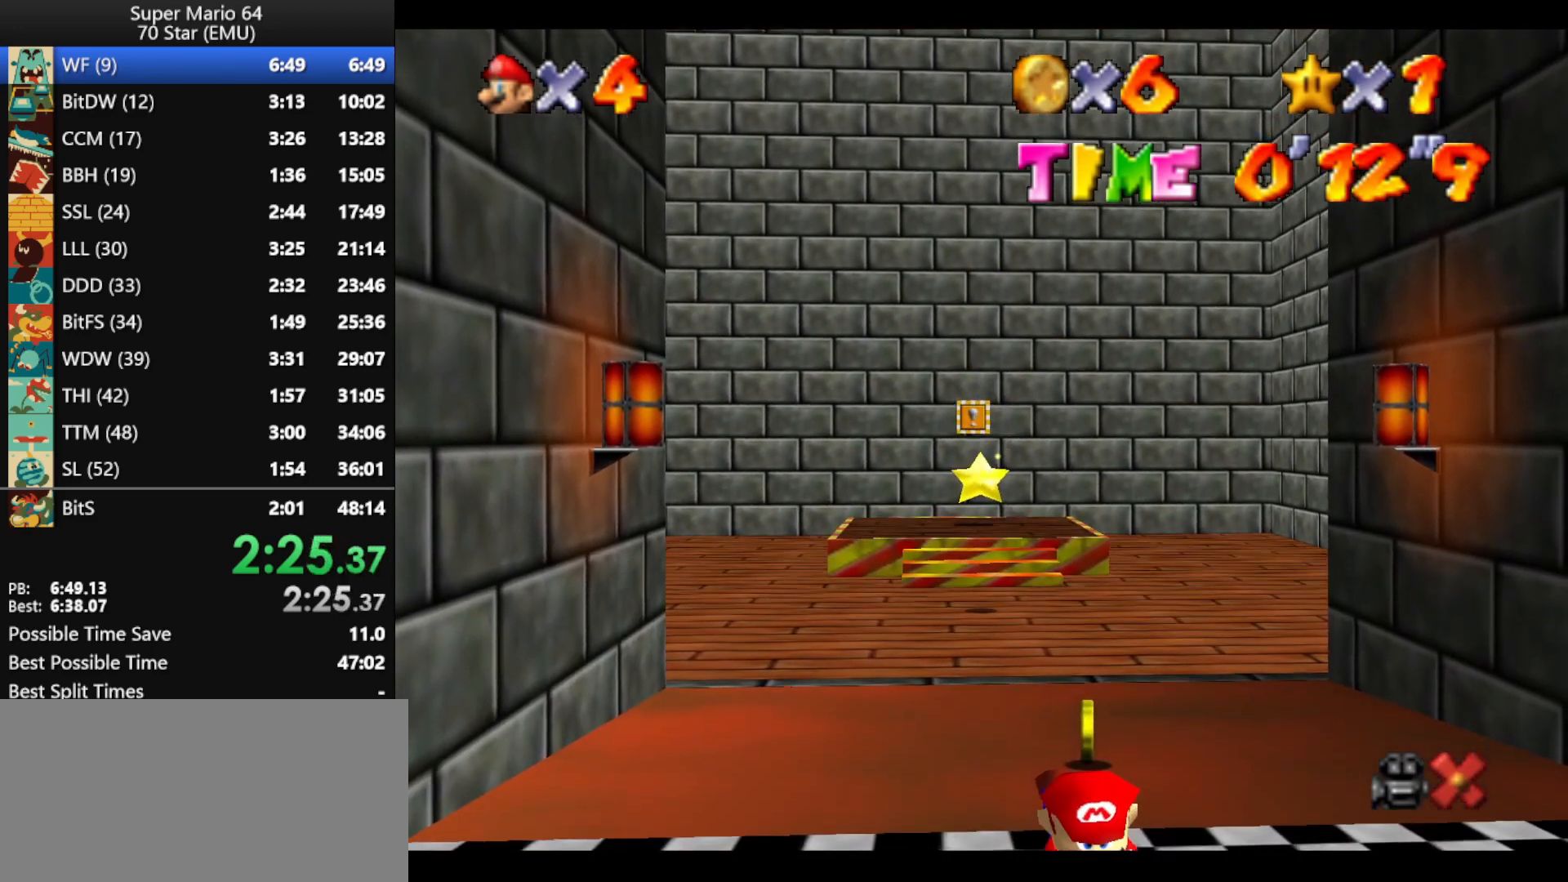
{"buttons": [], "left_stick": "center", "events": []}
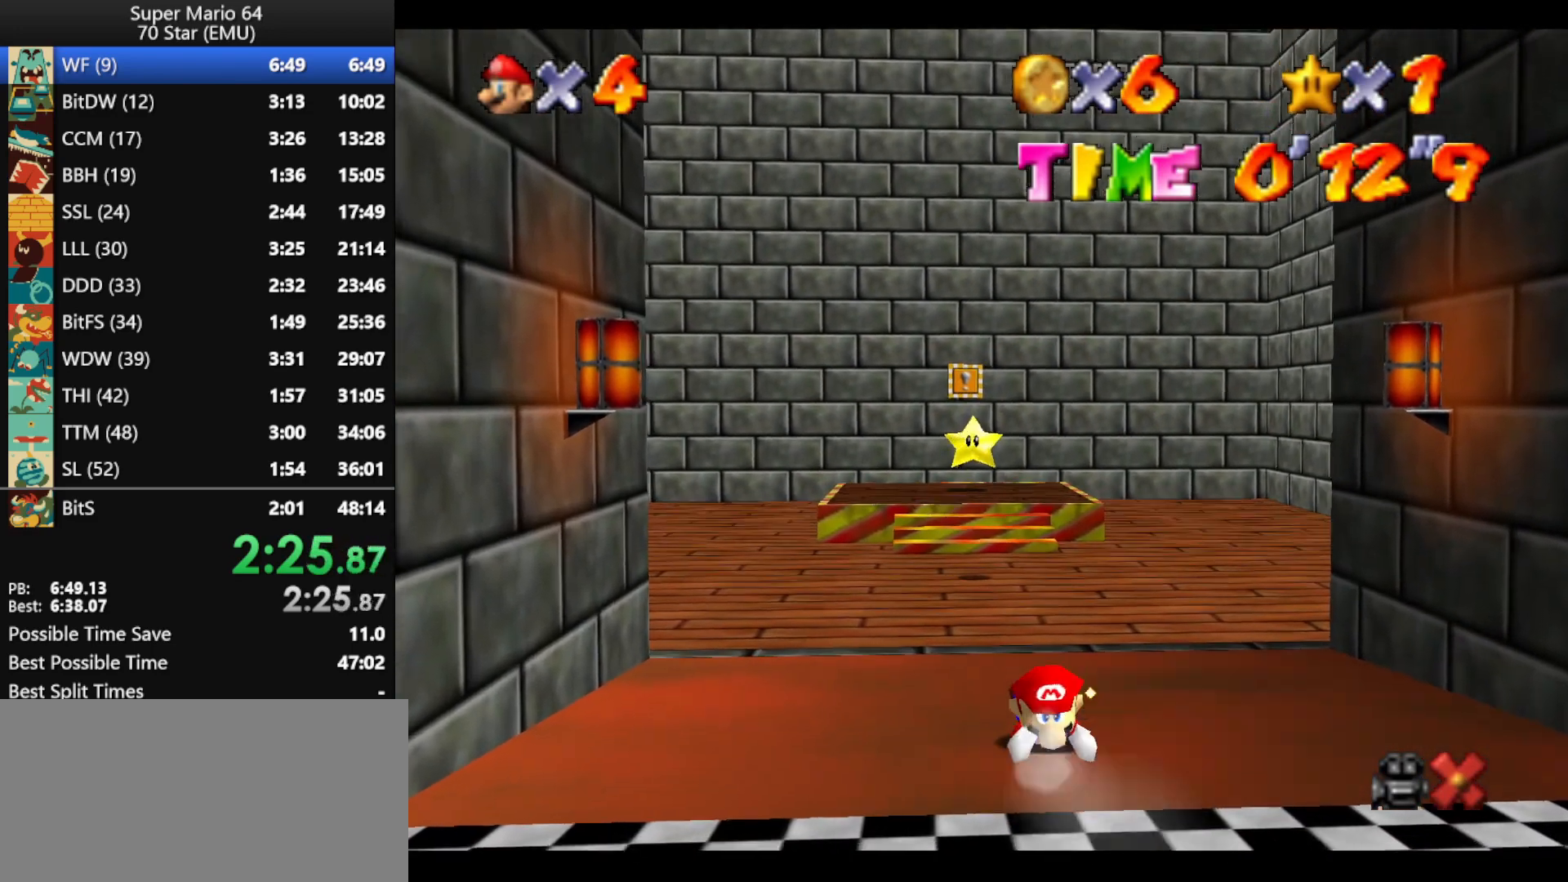
{"buttons": ["A"], "left_stick": "down", "events": [[167, "left_stick", "down"], [300, "A", "down"], [367, "A", "up"], [500, "A", "down"]]}
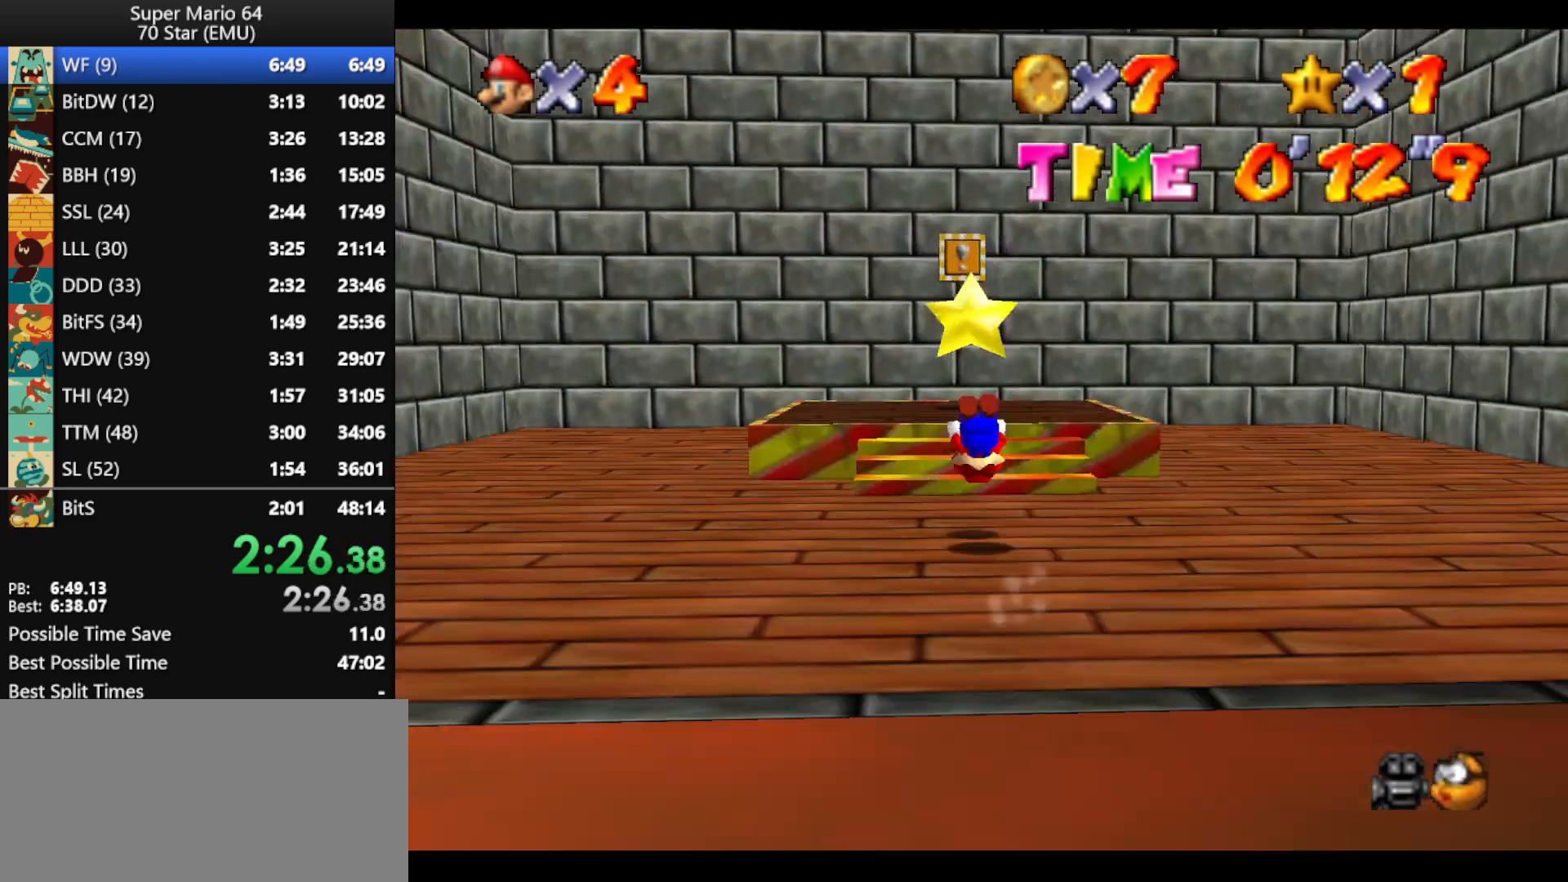
{"buttons": [], "left_stick": "center", "events": [[100, "A", "up"], [400, "left_stick", "center"]]}